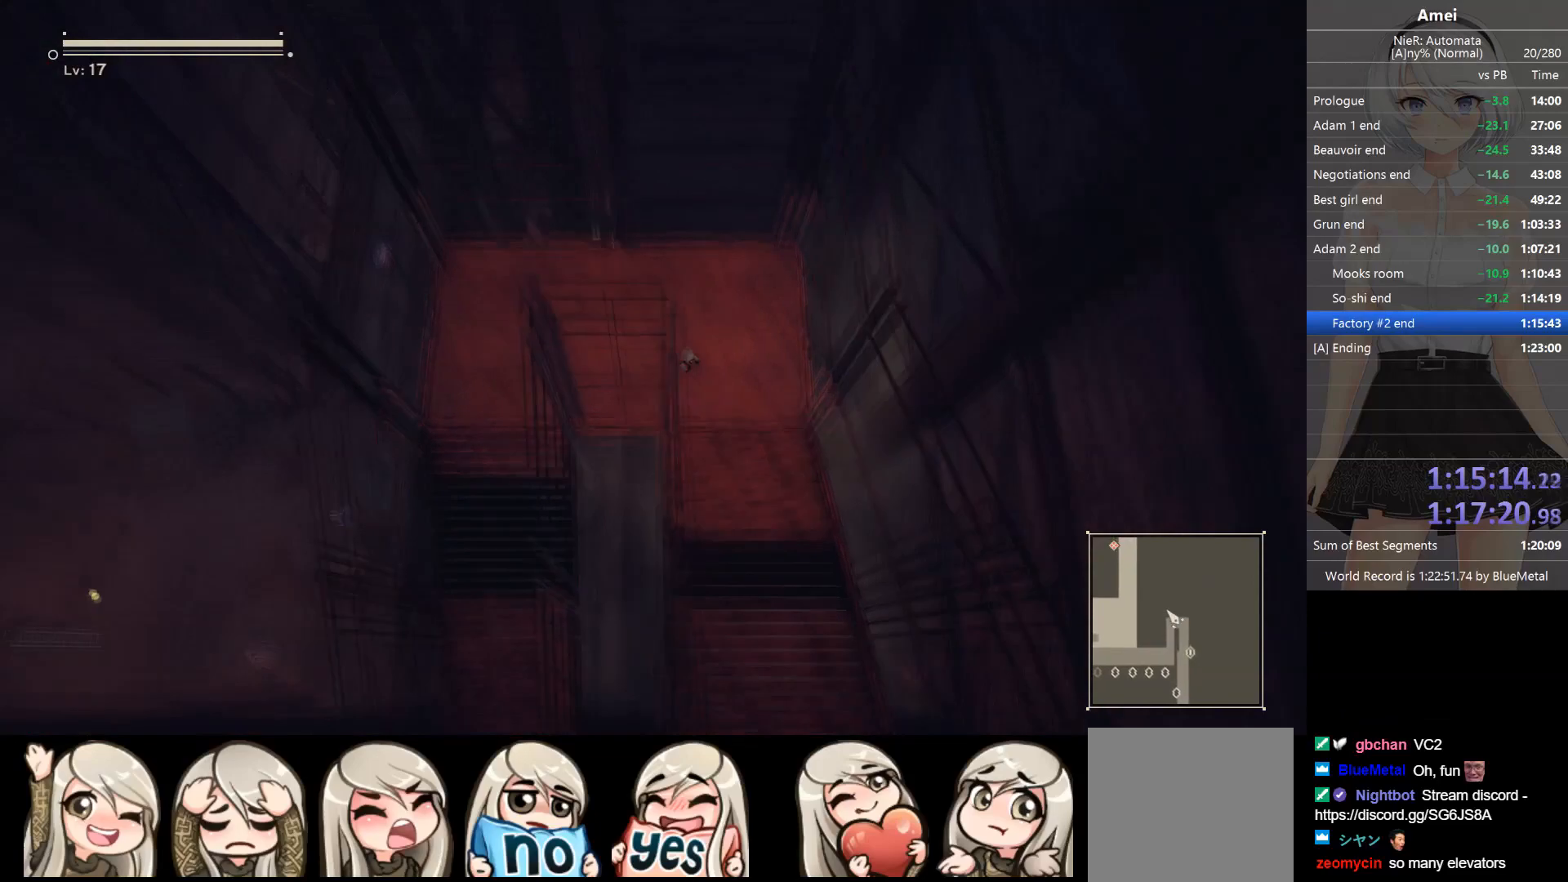
Gameplay with a controller (Xbox layout); each line is a JSON object with the inputs held at the frame after it. "events" lists button and stick changes between this image and that frame as [ms after this image, input, new state], when the widget could be followed in between.
{"buttons": ["B"], "left_stick": "up-left", "right_stick": "center", "events": [[234, "B", "down"]]}
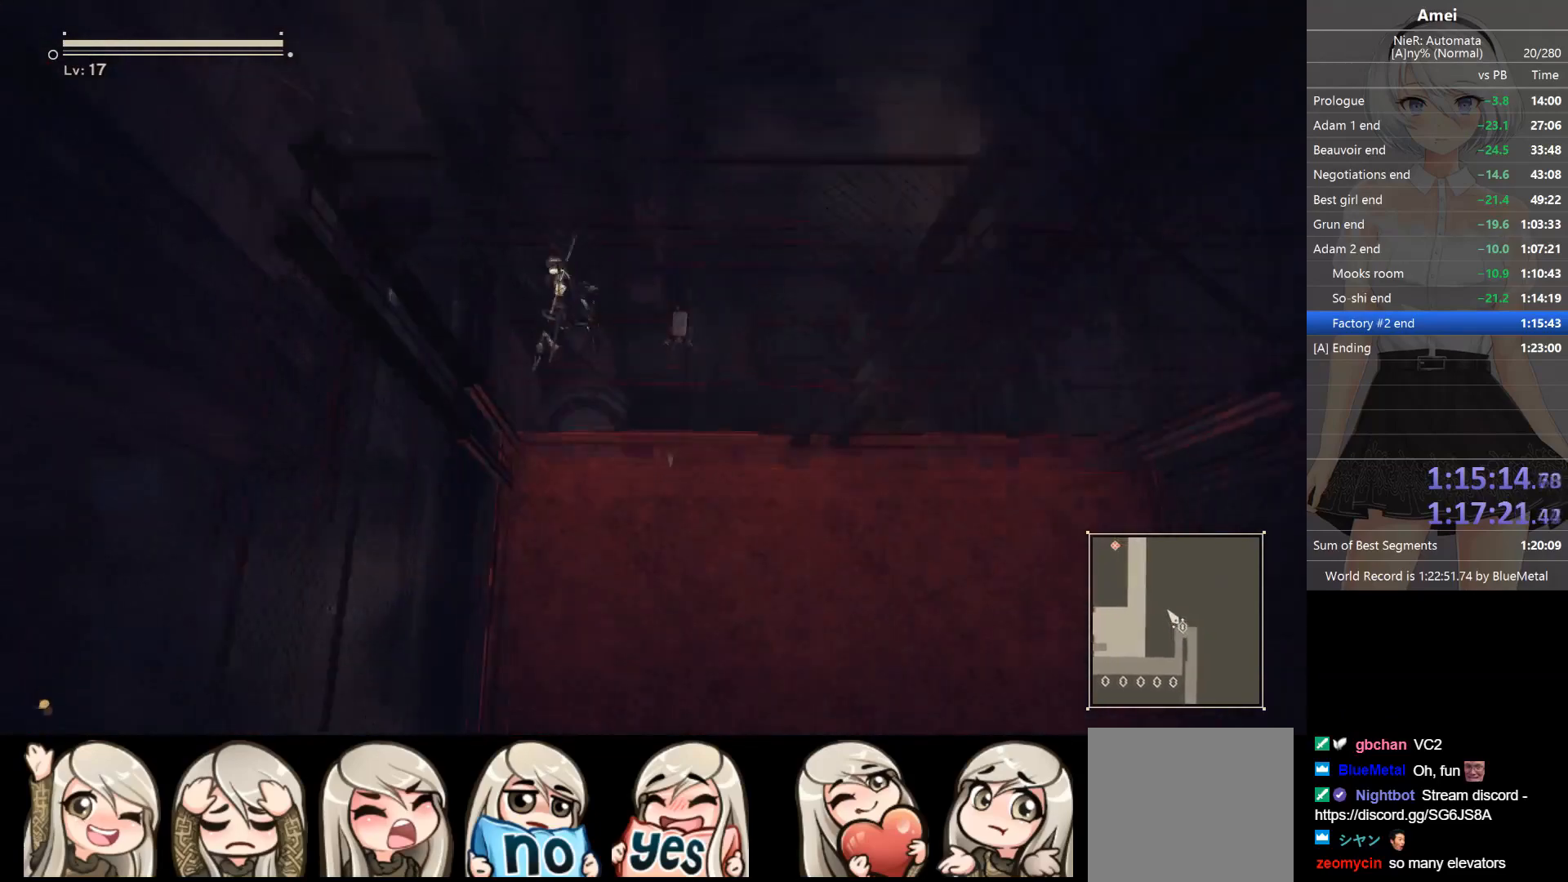
{"buttons": [], "left_stick": "up-left", "right_stick": "center", "events": [[133, "Y", "down"], [300, "Y", "up"], [333, "B", "up"]]}
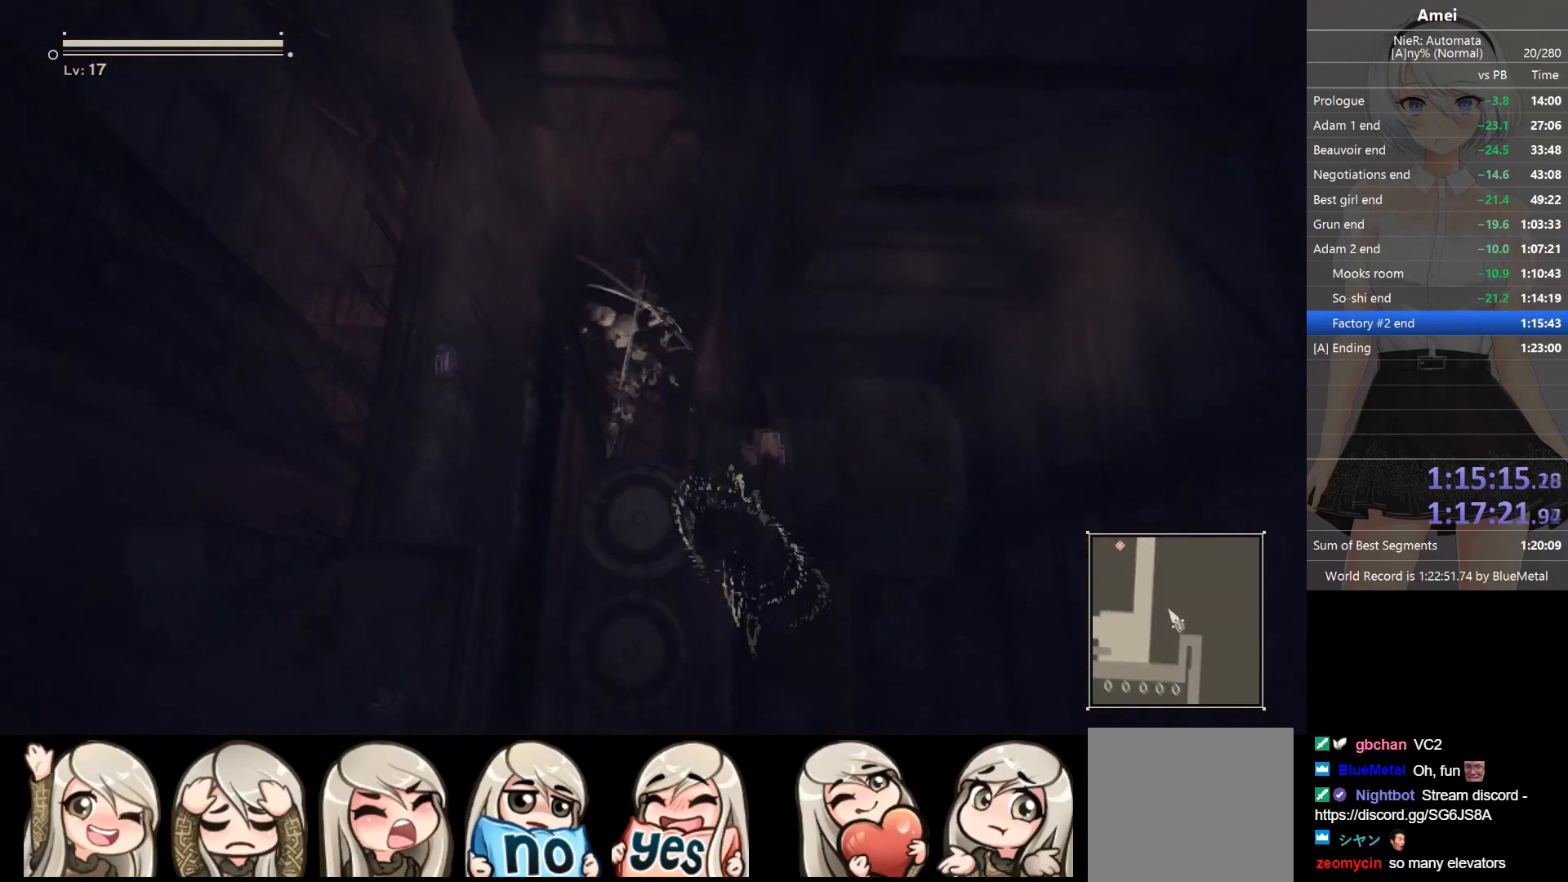
{"buttons": ["B"], "left_stick": "up", "right_stick": "up", "events": [[33, "right_stick", "up"], [67, "left_stick", "up"], [434, "B", "down"]]}
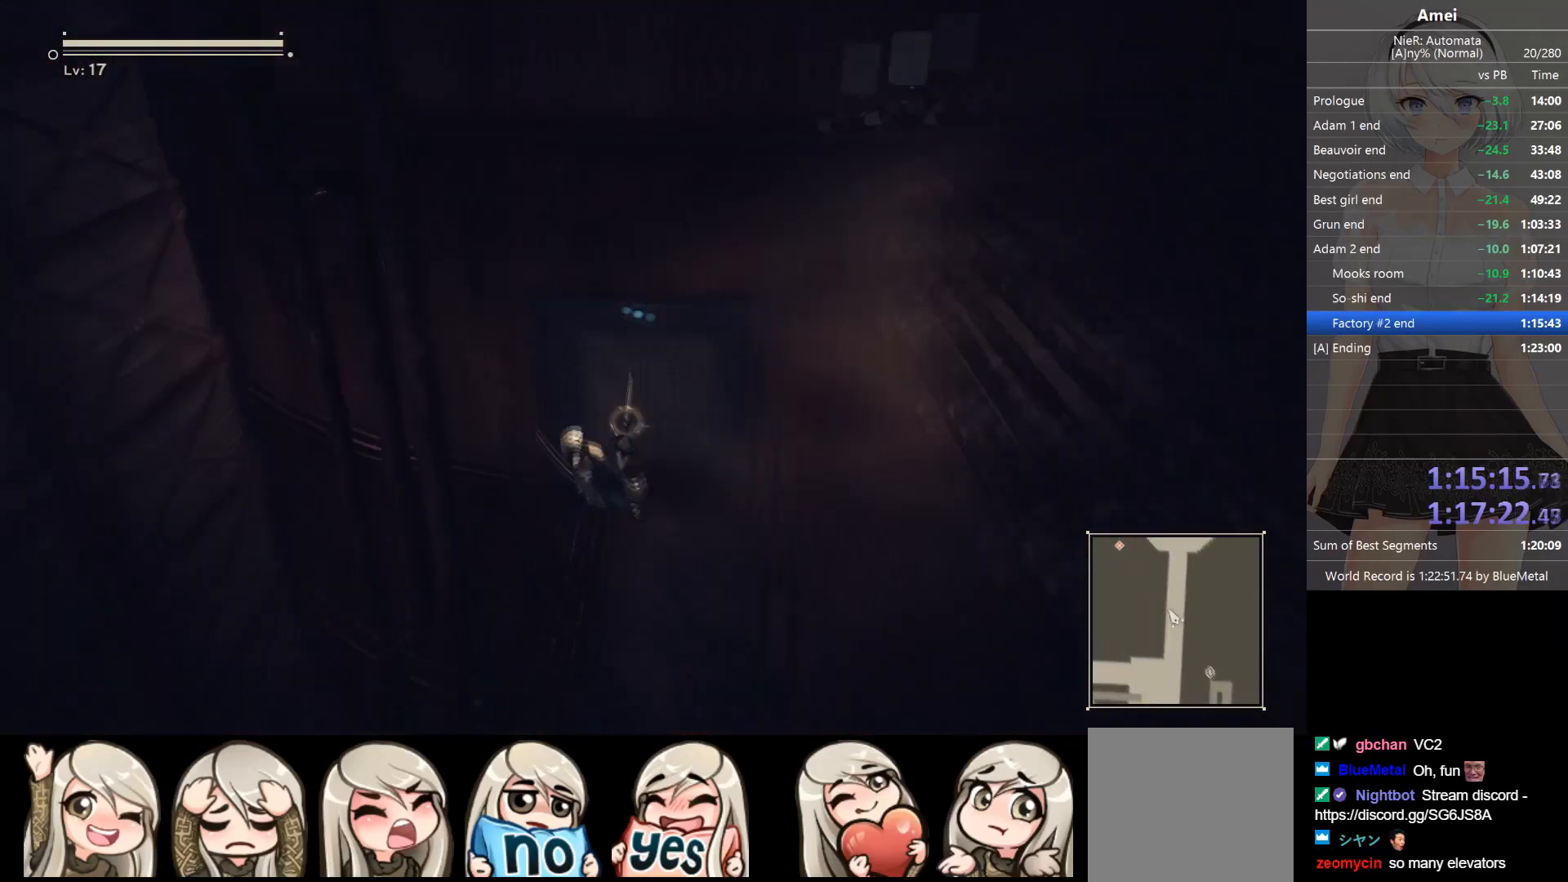
{"buttons": ["B"], "left_stick": "up", "right_stick": "center", "events": [[233, "right_stick", "center"]]}
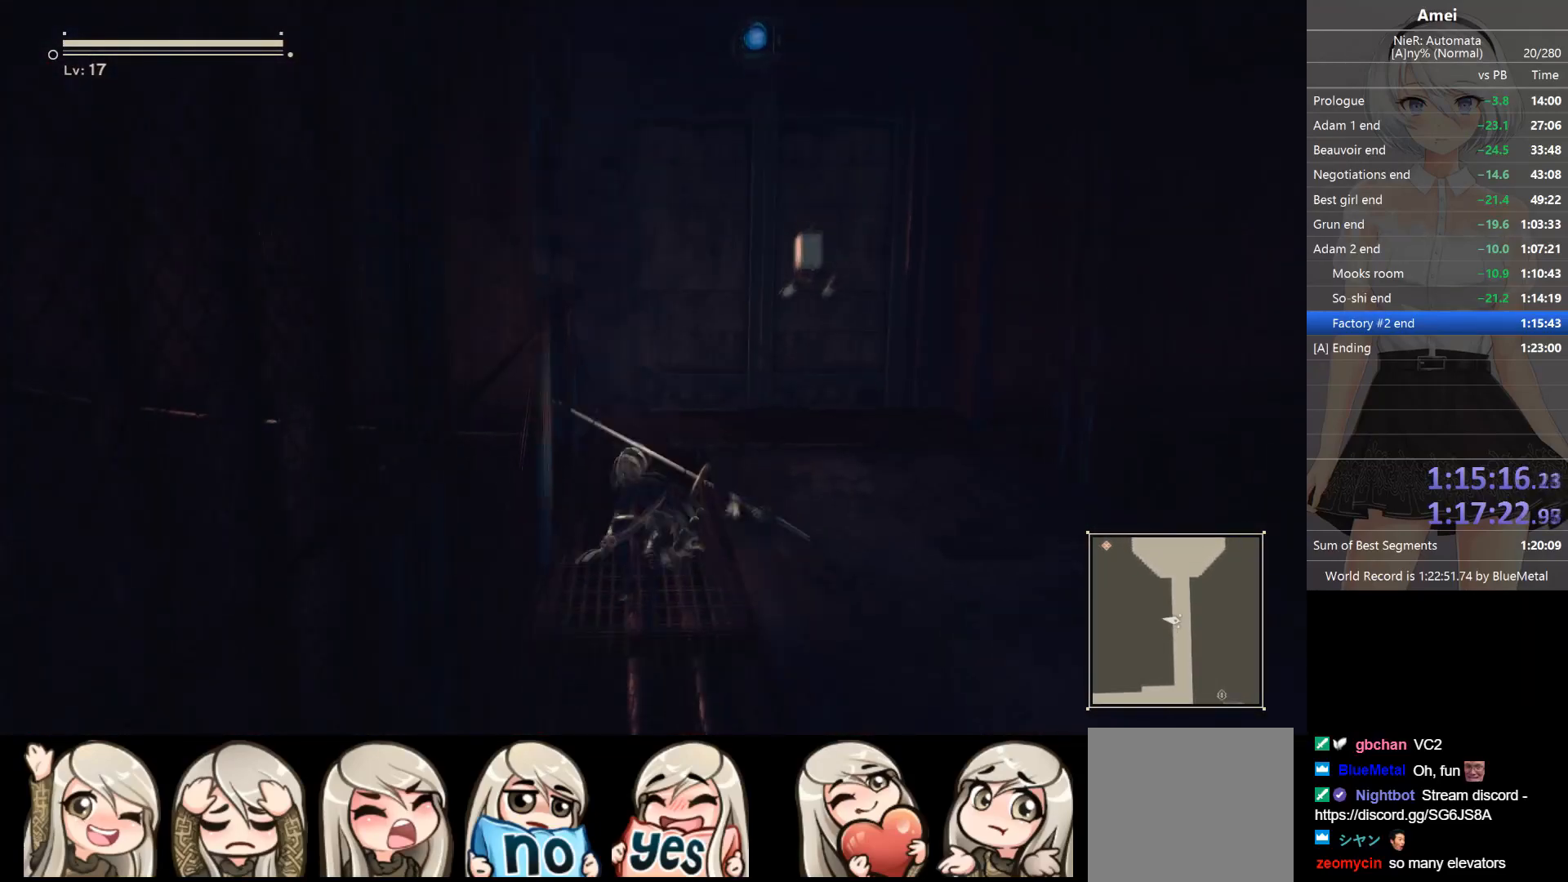
{"buttons": ["Y", "DPAD_LEFT"], "left_stick": "up-right", "right_stick": "center", "events": [[300, "B", "up"], [300, "X", "down"], [367, "left_stick", "up-right"], [434, "X", "up"], [434, "Y", "down"], [467, "DPAD_LEFT", "down"]]}
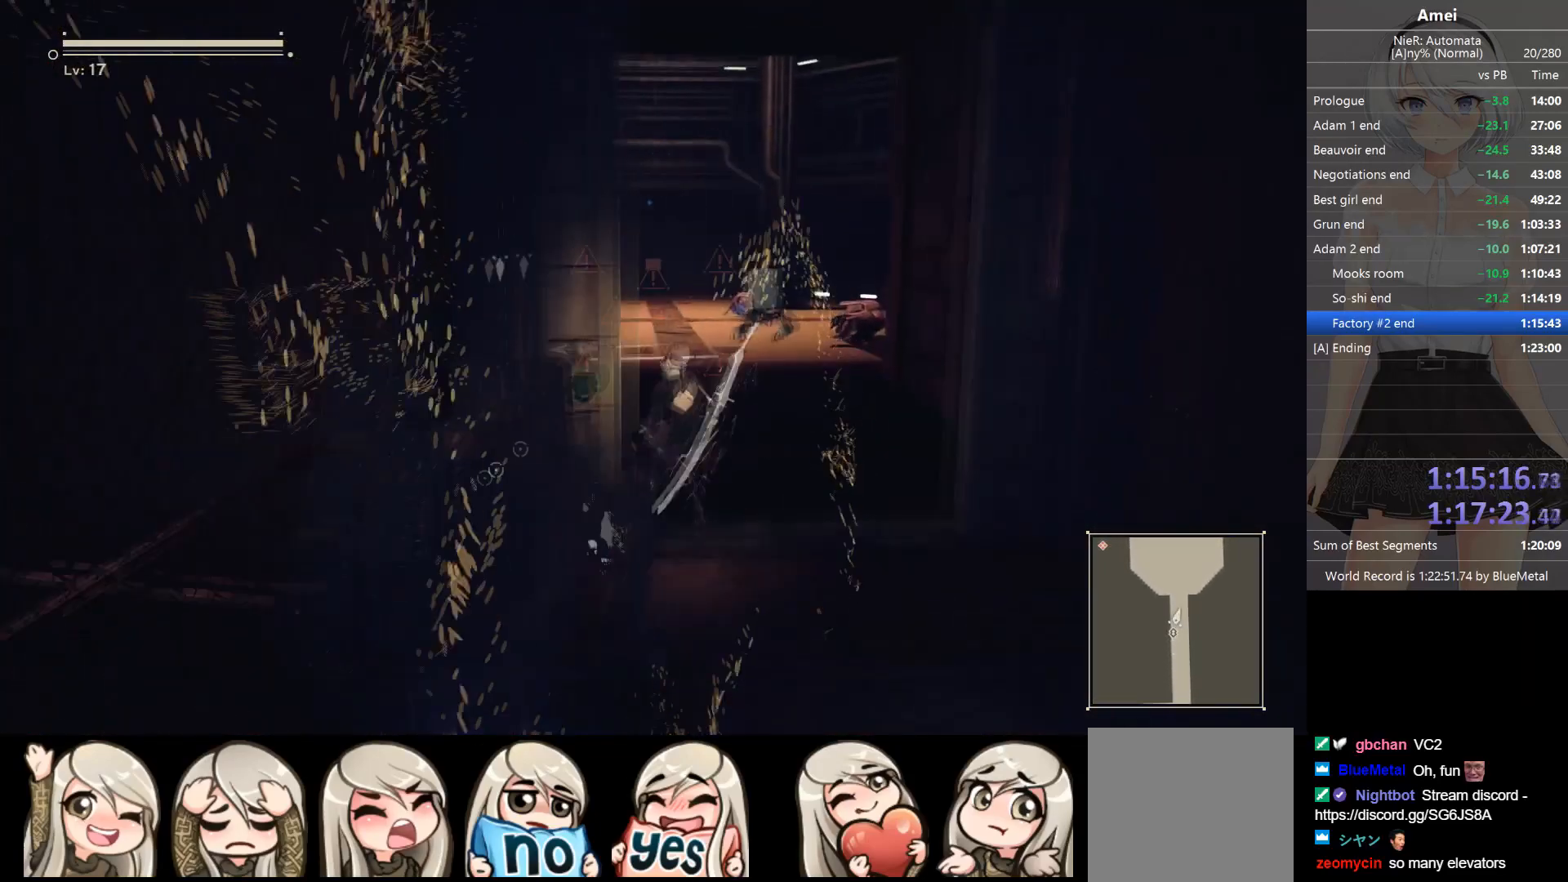
{"buttons": [], "left_stick": "up", "right_stick": "center", "events": [[33, "Y", "up"], [66, "DPAD_LEFT", "up"], [66, "left_stick", "up"], [300, "Y", "down"], [367, "DPAD_LEFT", "down"], [433, "DPAD_LEFT", "up"], [433, "Y", "up"]]}
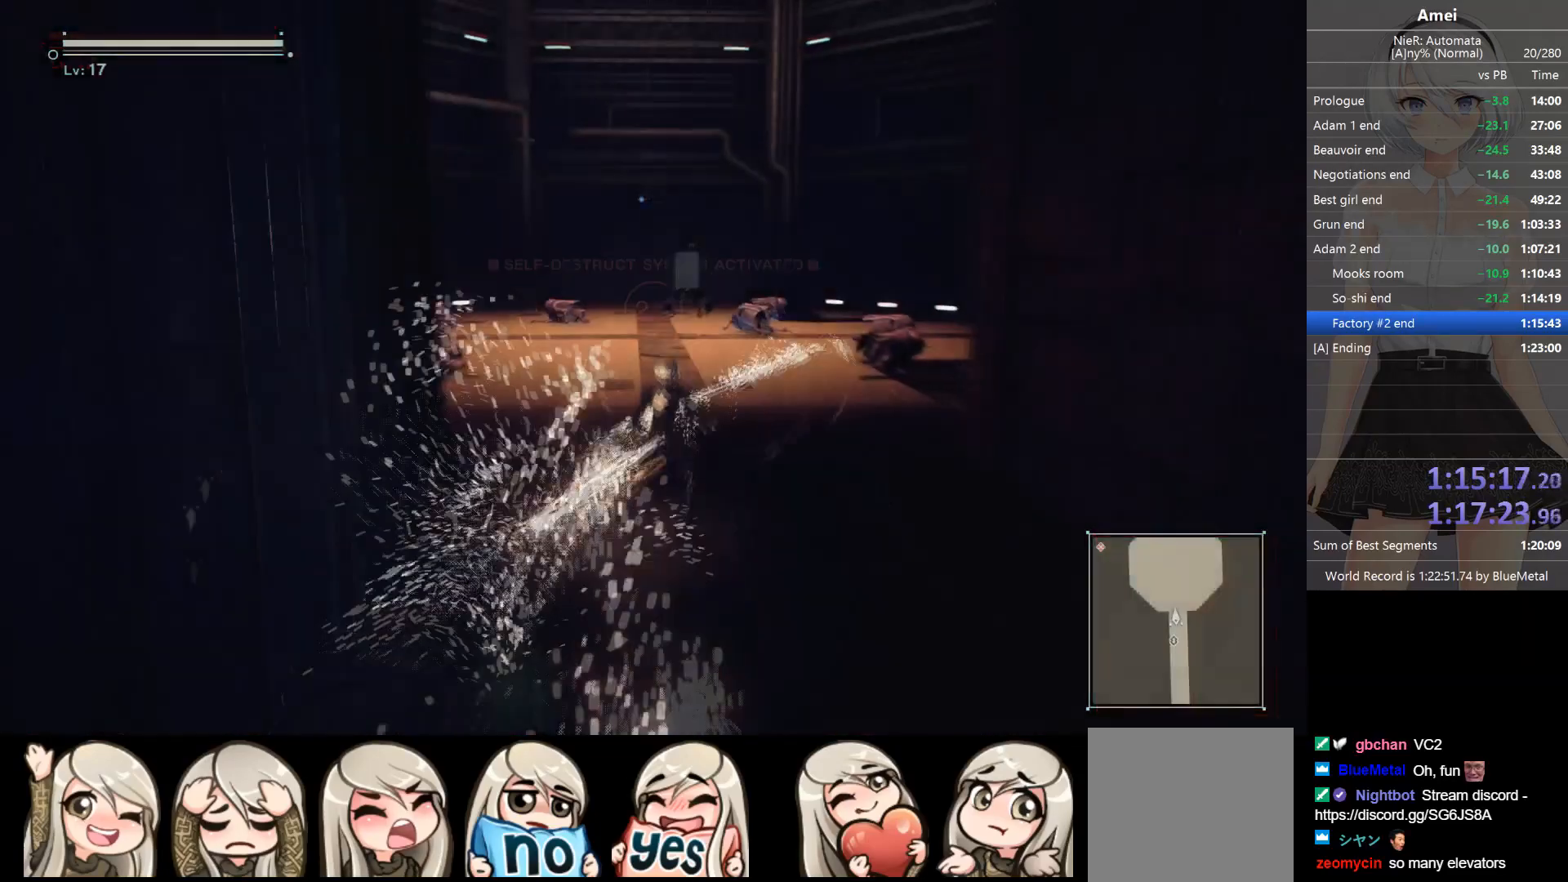
{"buttons": [], "left_stick": "up", "right_stick": "center", "events": [[267, "Y", "down"], [300, "DPAD_LEFT", "down"], [367, "DPAD_LEFT", "up"], [367, "Y", "up"]]}
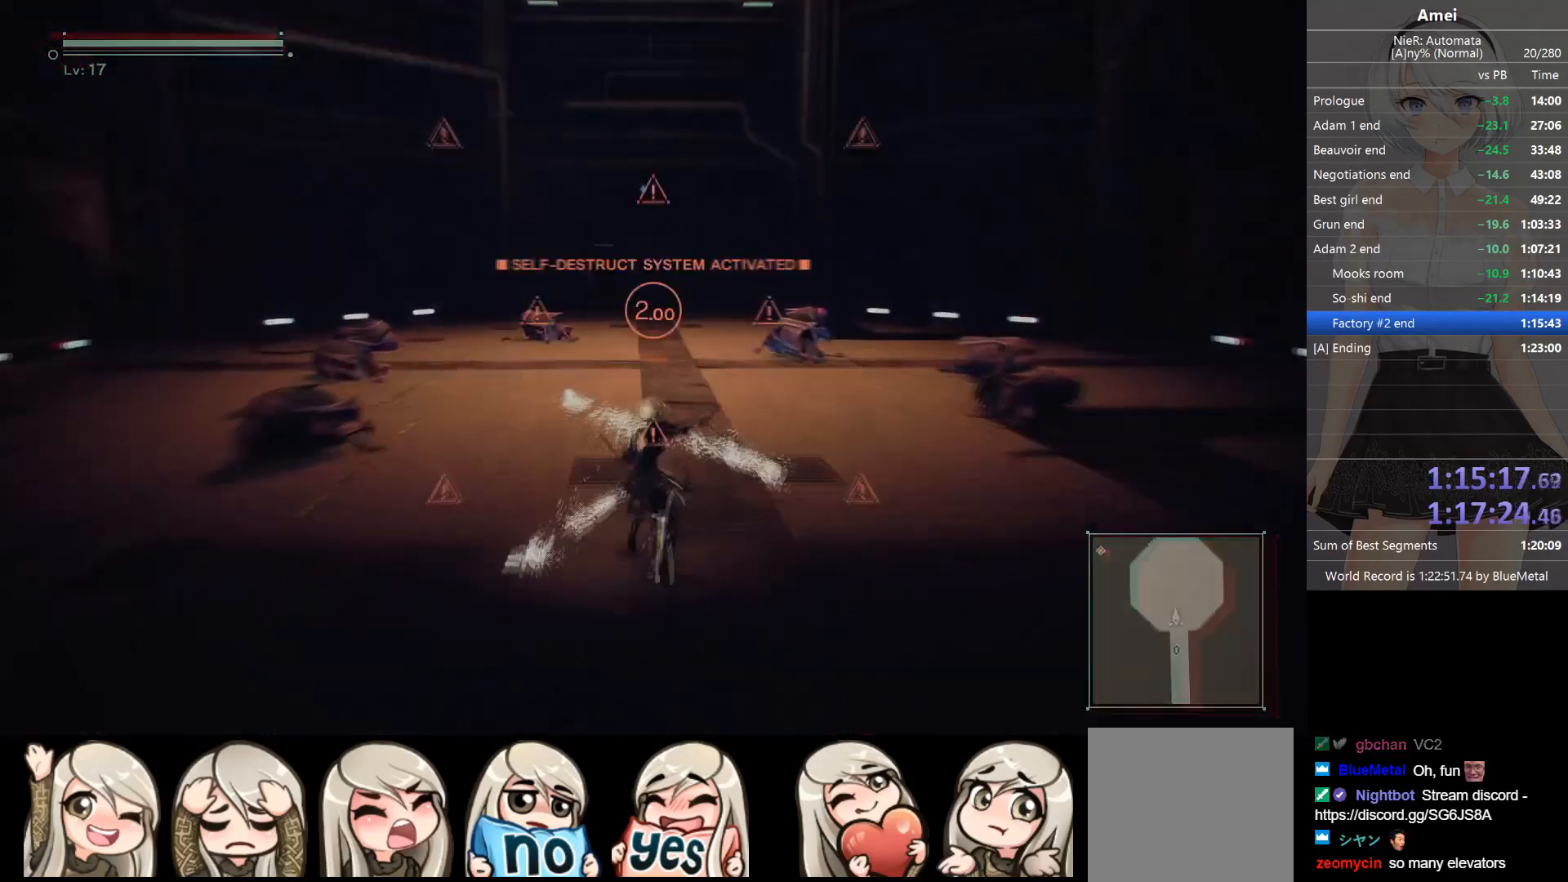
{"buttons": [], "left_stick": "up", "right_stick": "center", "events": [[200, "DPAD_LEFT", "down"], [200, "Y", "down"], [300, "DPAD_LEFT", "up"], [300, "Y", "up"]]}
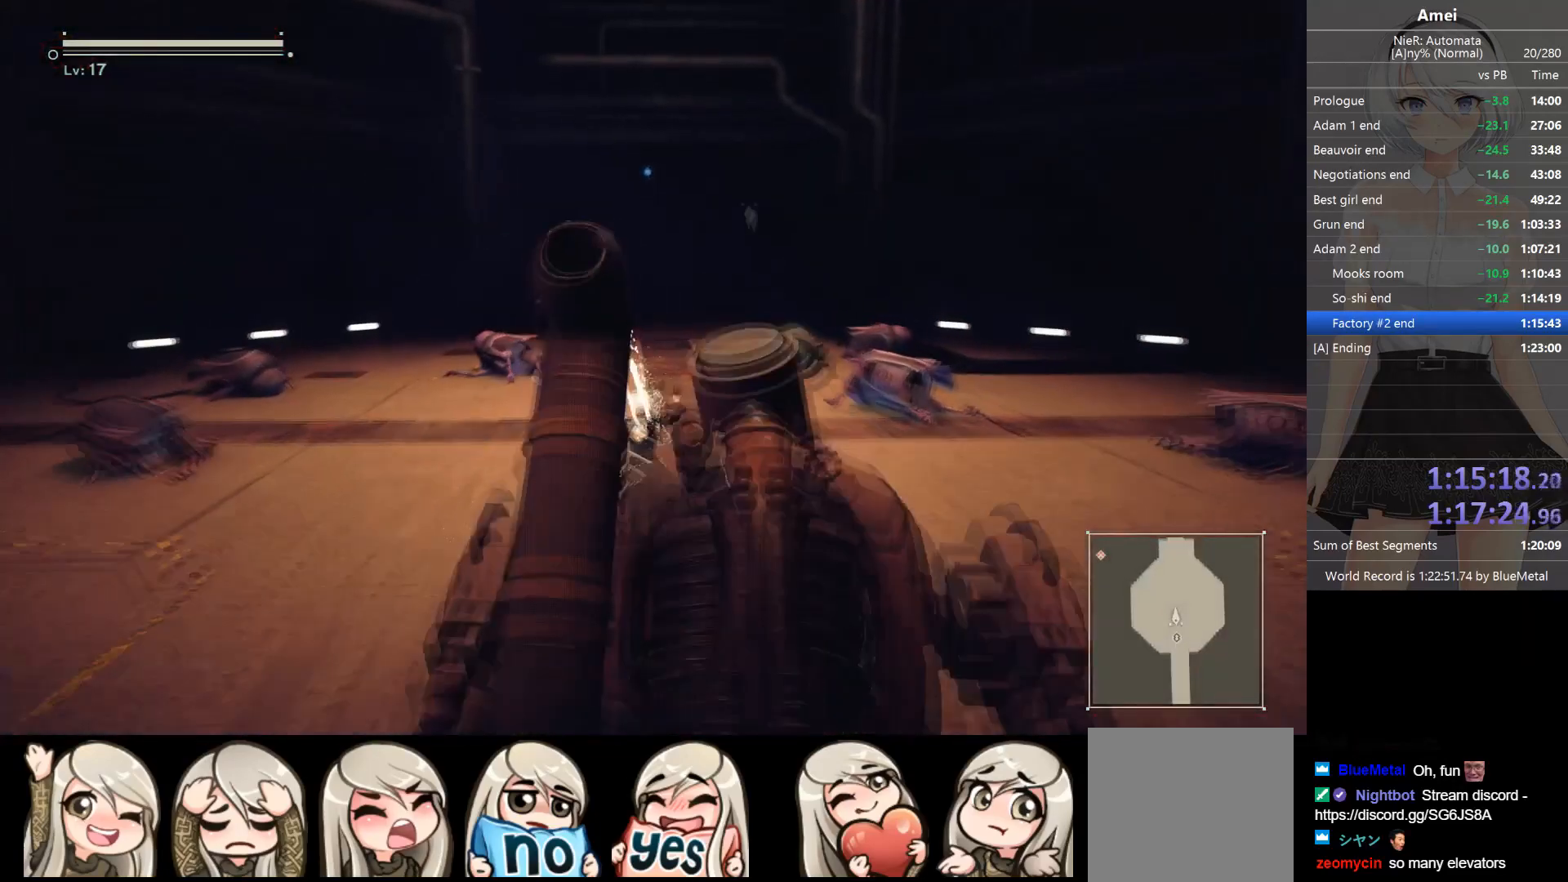
{"buttons": [], "left_stick": "up", "right_stick": "center", "events": [[200, "DPAD_LEFT", "down"], [200, "Y", "down"], [300, "DPAD_LEFT", "up"], [300, "Y", "up"]]}
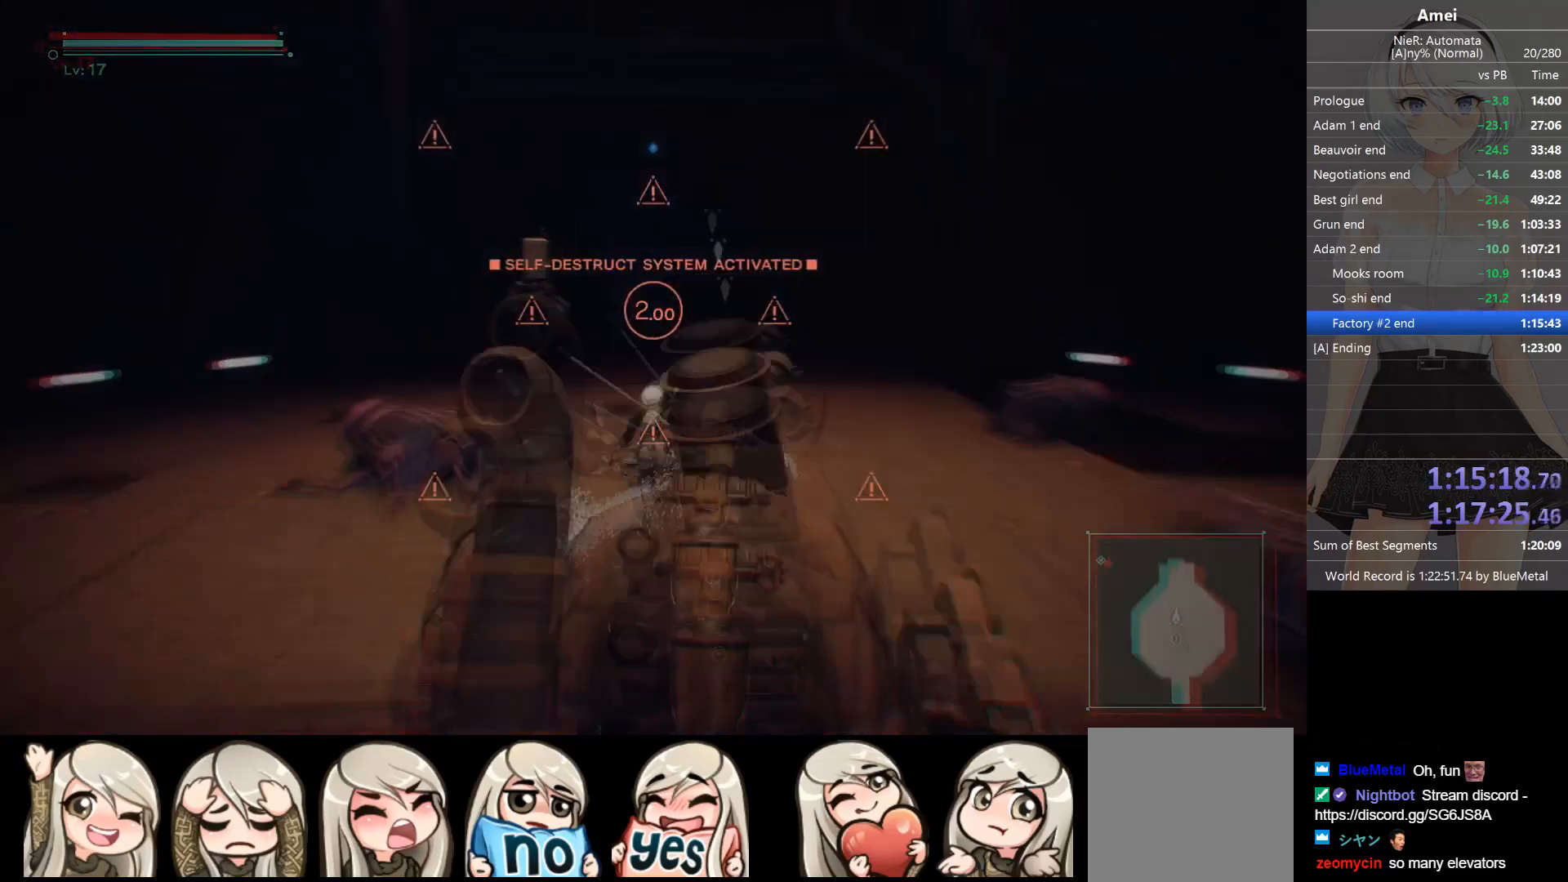
{"buttons": [], "left_stick": "up", "right_stick": "center", "events": [[133, "DPAD_LEFT", "down"], [133, "Y", "down"], [233, "DPAD_LEFT", "up"], [233, "Y", "up"]]}
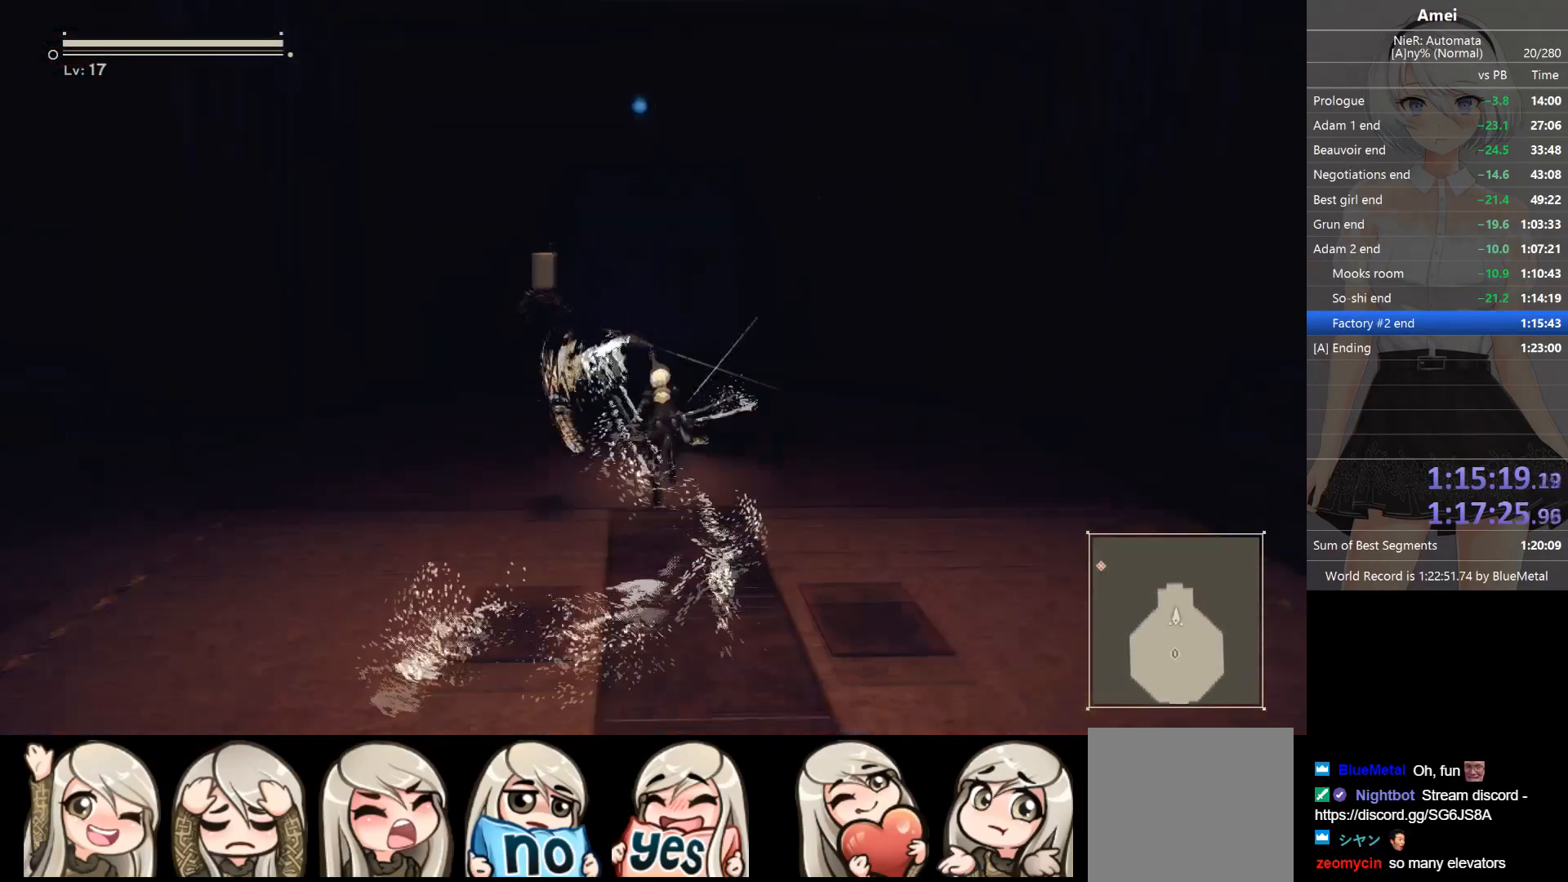
{"buttons": [], "left_stick": "up", "right_stick": "center", "events": [[100, "Y", "down"], [134, "DPAD_LEFT", "down"], [167, "DPAD_LEFT", "up"], [200, "Y", "up"]]}
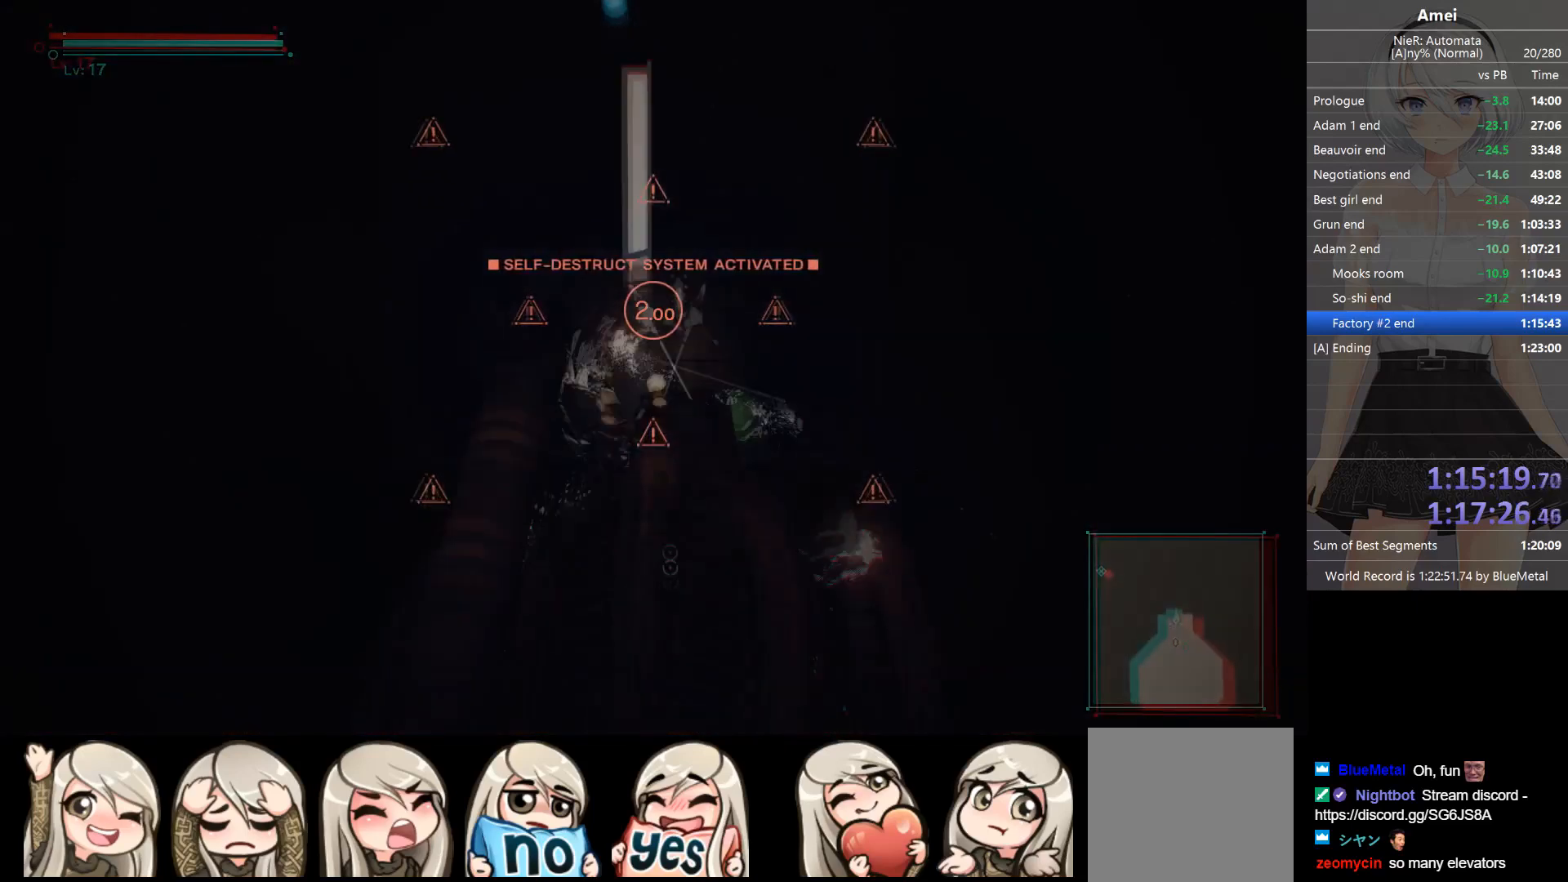
{"buttons": [], "left_stick": "up", "right_stick": "center", "events": []}
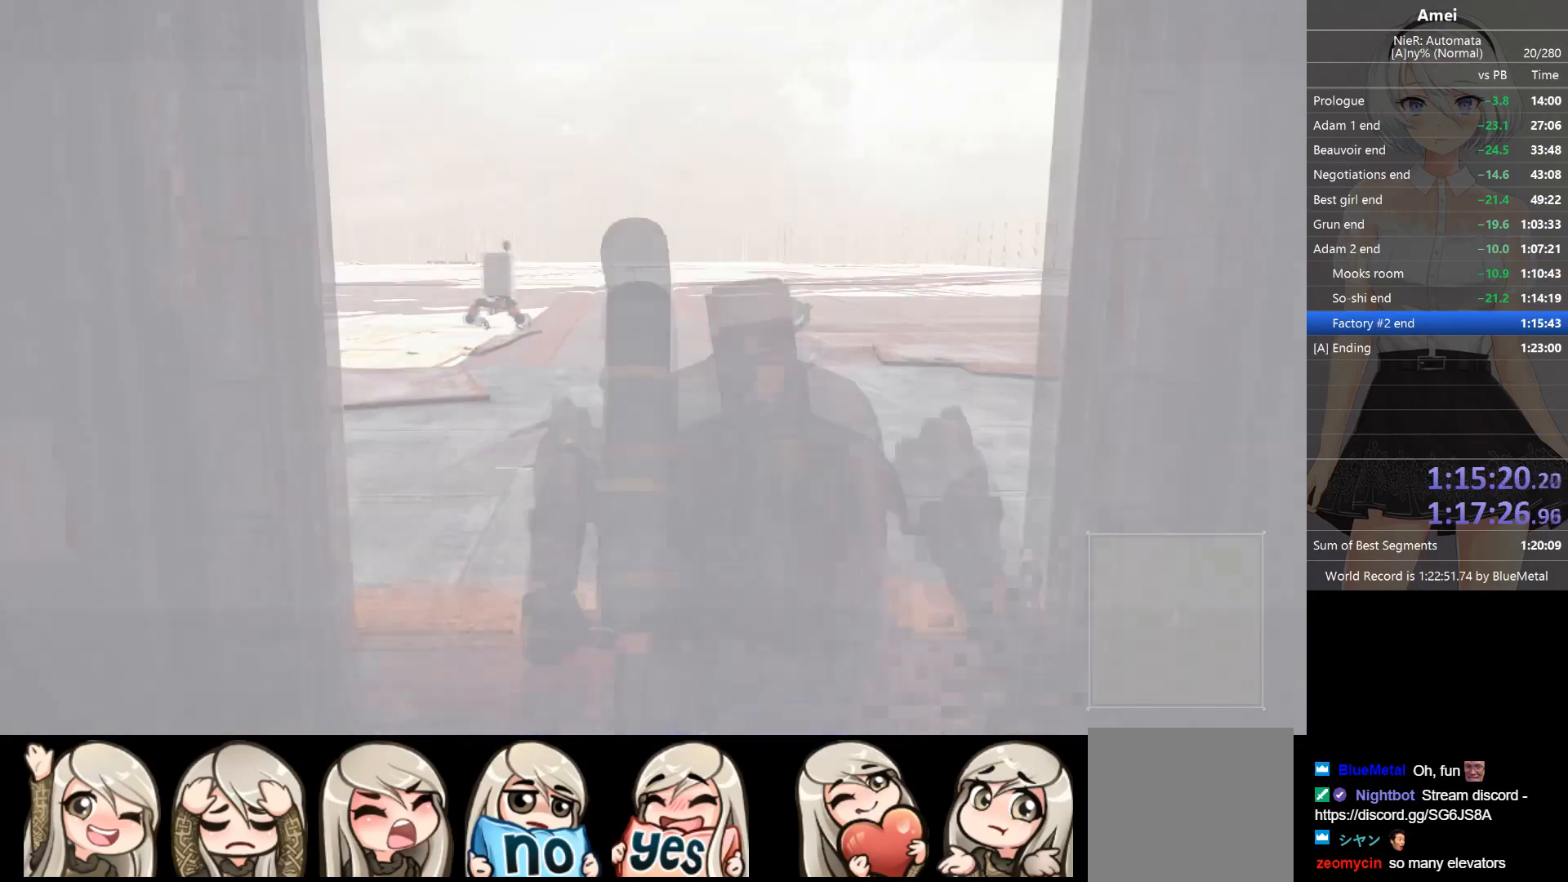
{"buttons": [], "left_stick": "up", "right_stick": "center", "events": []}
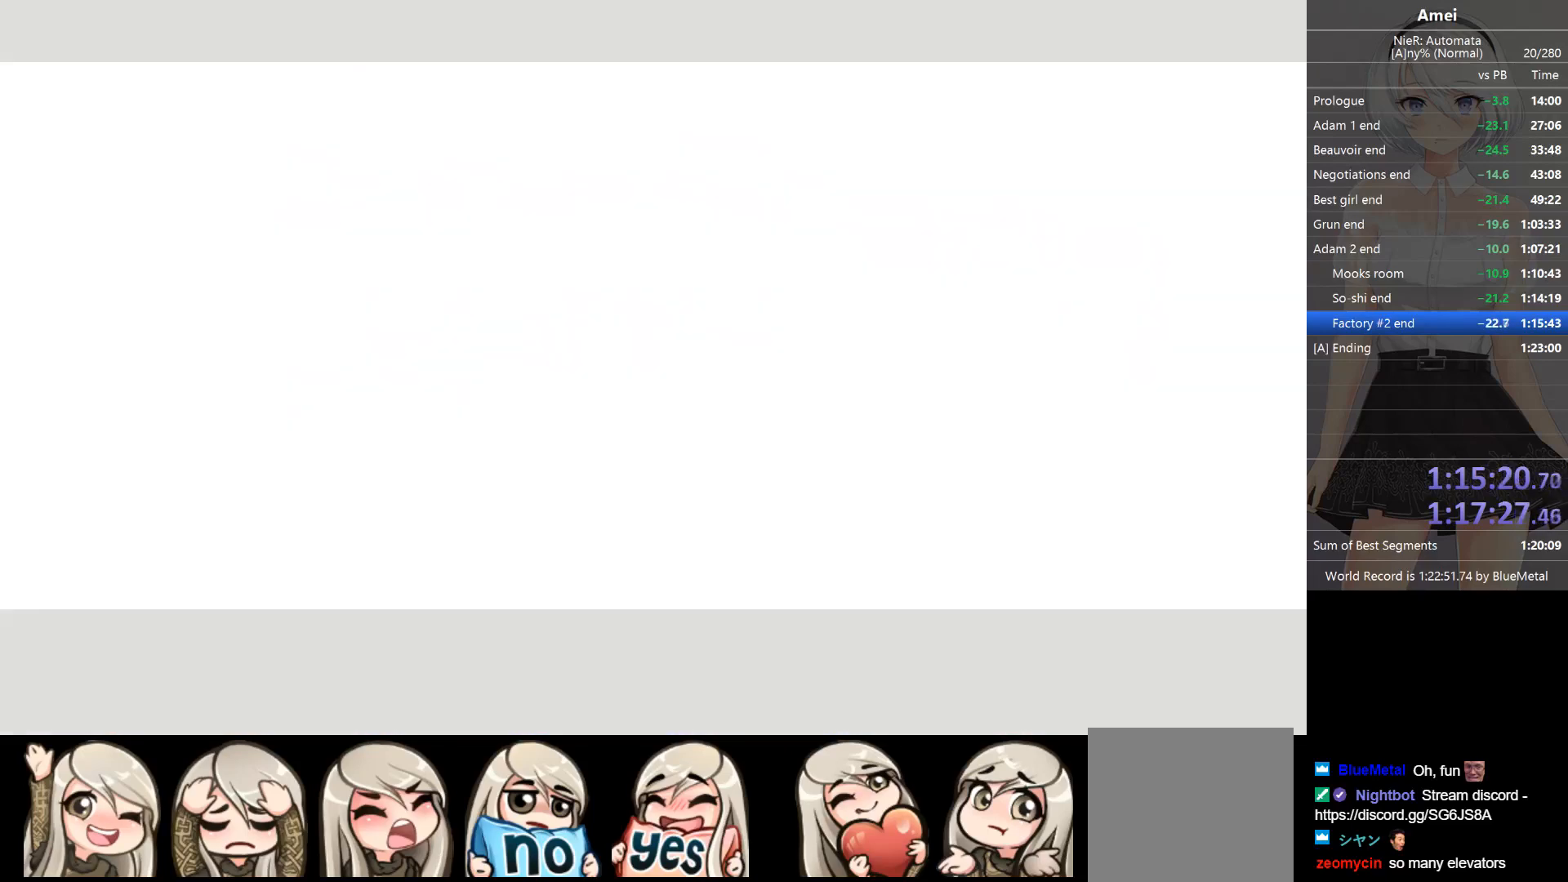
{"buttons": [], "left_stick": "up", "right_stick": "center", "events": []}
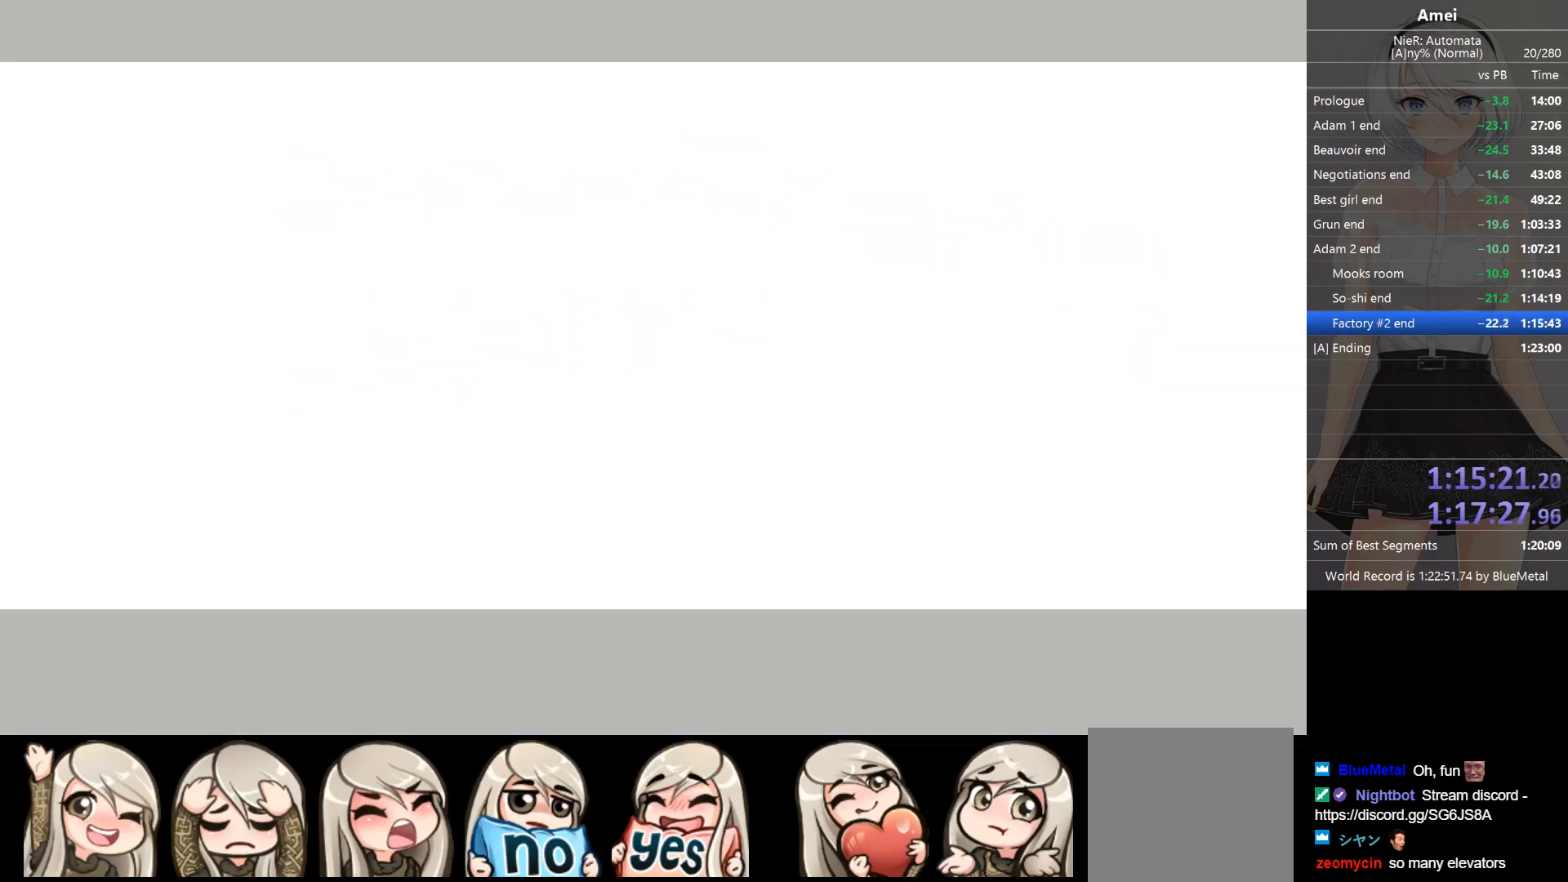
{"buttons": ["START"], "left_stick": "up", "right_stick": "center", "events": [[400, "START", "down"]]}
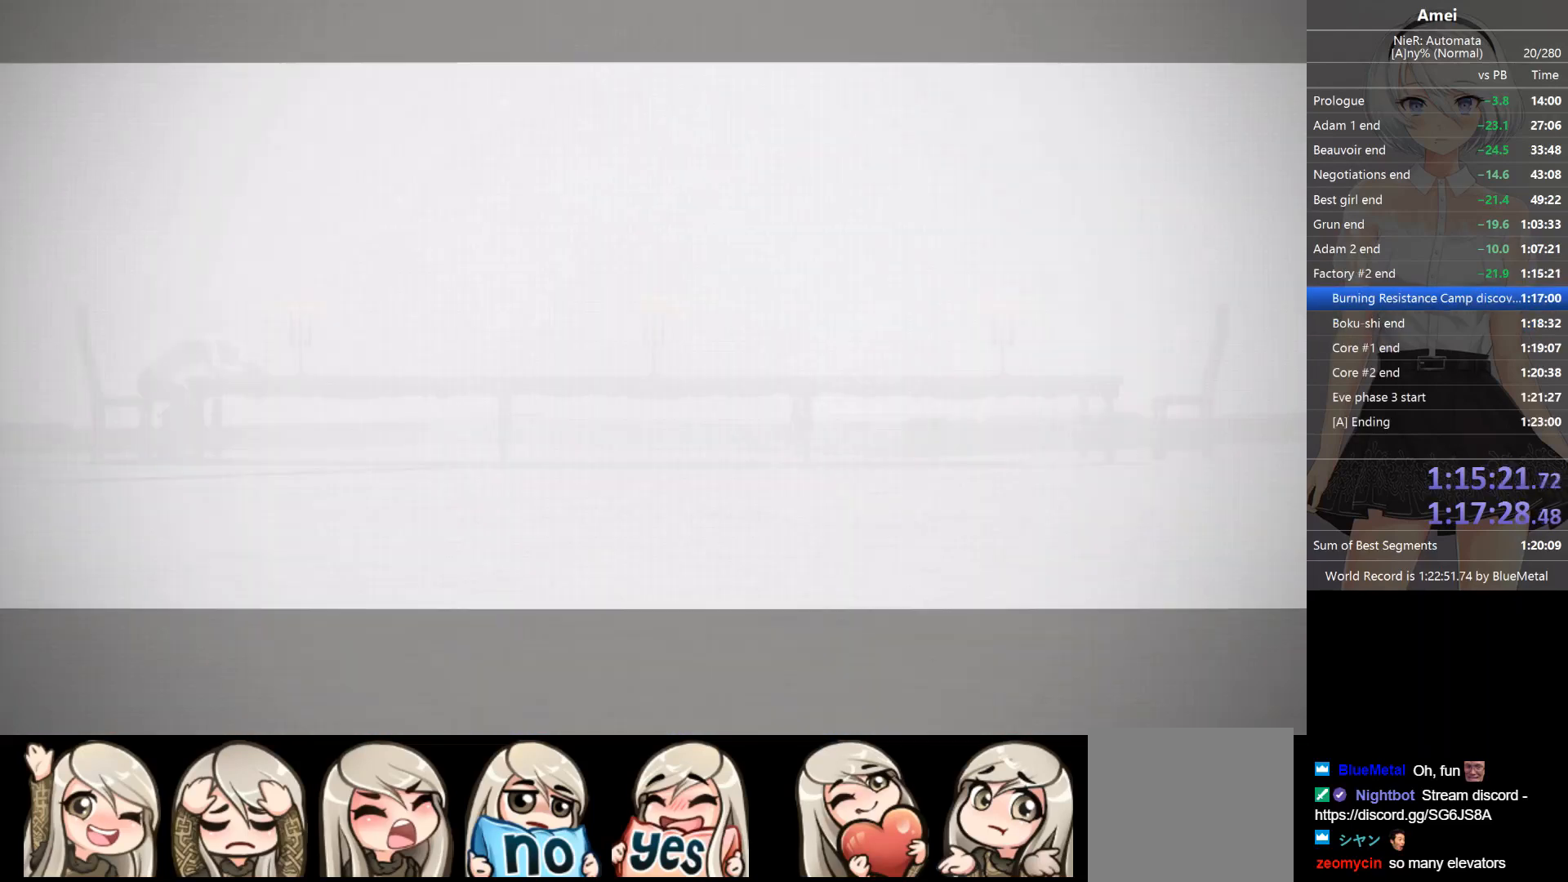
{"buttons": [], "left_stick": "center", "right_stick": "center", "events": [[33, "left_stick", "center"], [166, "START", "up"], [266, "A", "down"], [333, "A", "up"], [400, "A", "down"], [433, "A", "up"], [467, "A", "down"], [500, "A", "up"]]}
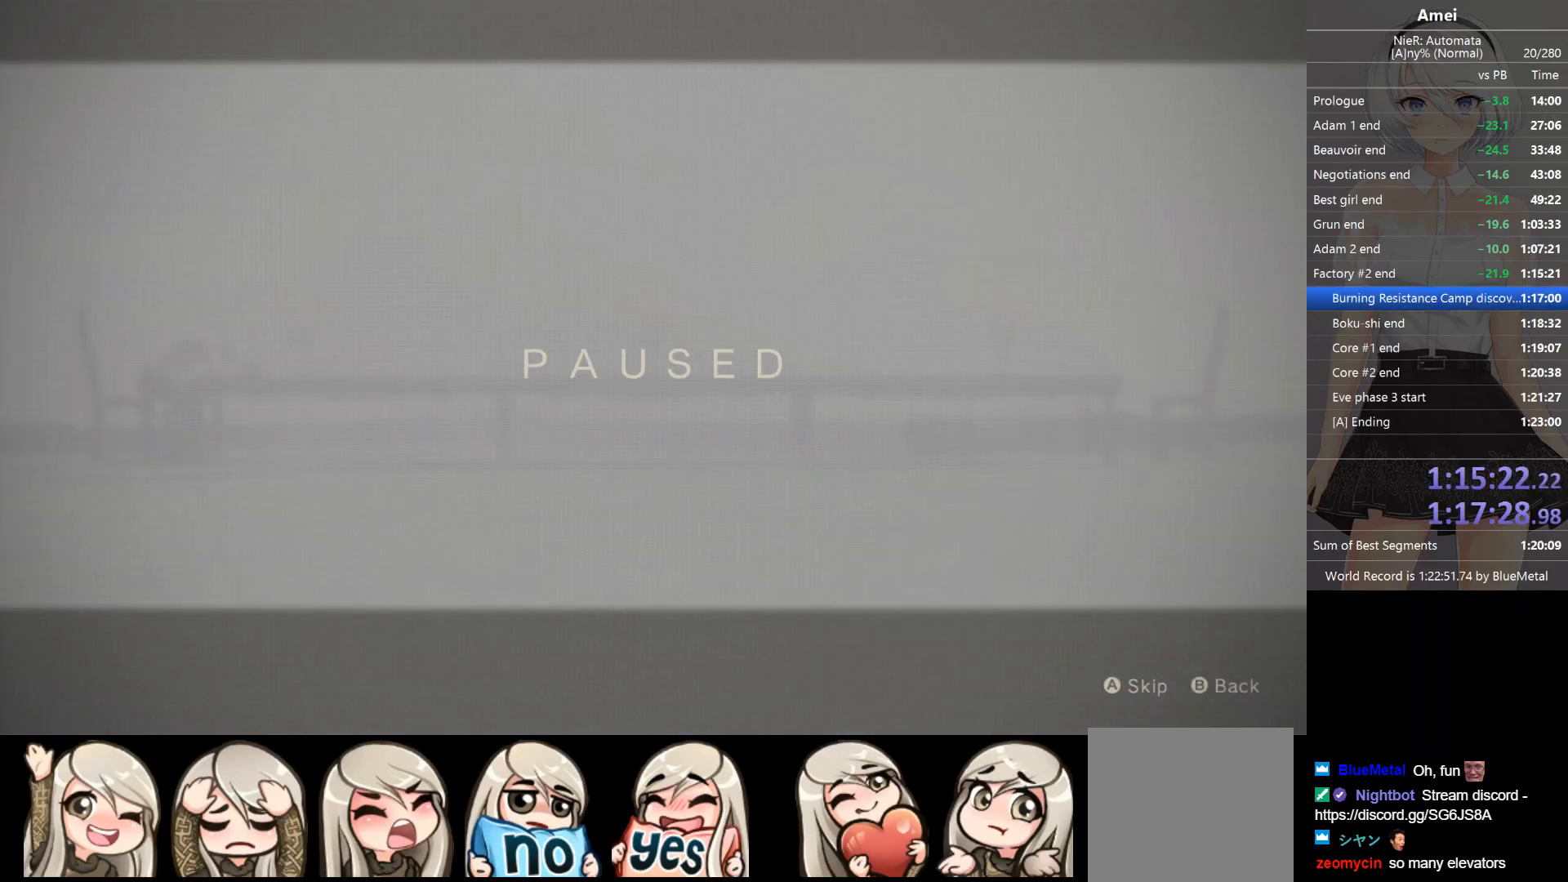
{"buttons": [], "left_stick": "up", "right_stick": "center", "events": [[33, "A", "down"], [100, "A", "up"], [167, "A", "down"], [334, "A", "up"], [334, "left_stick", "up"]]}
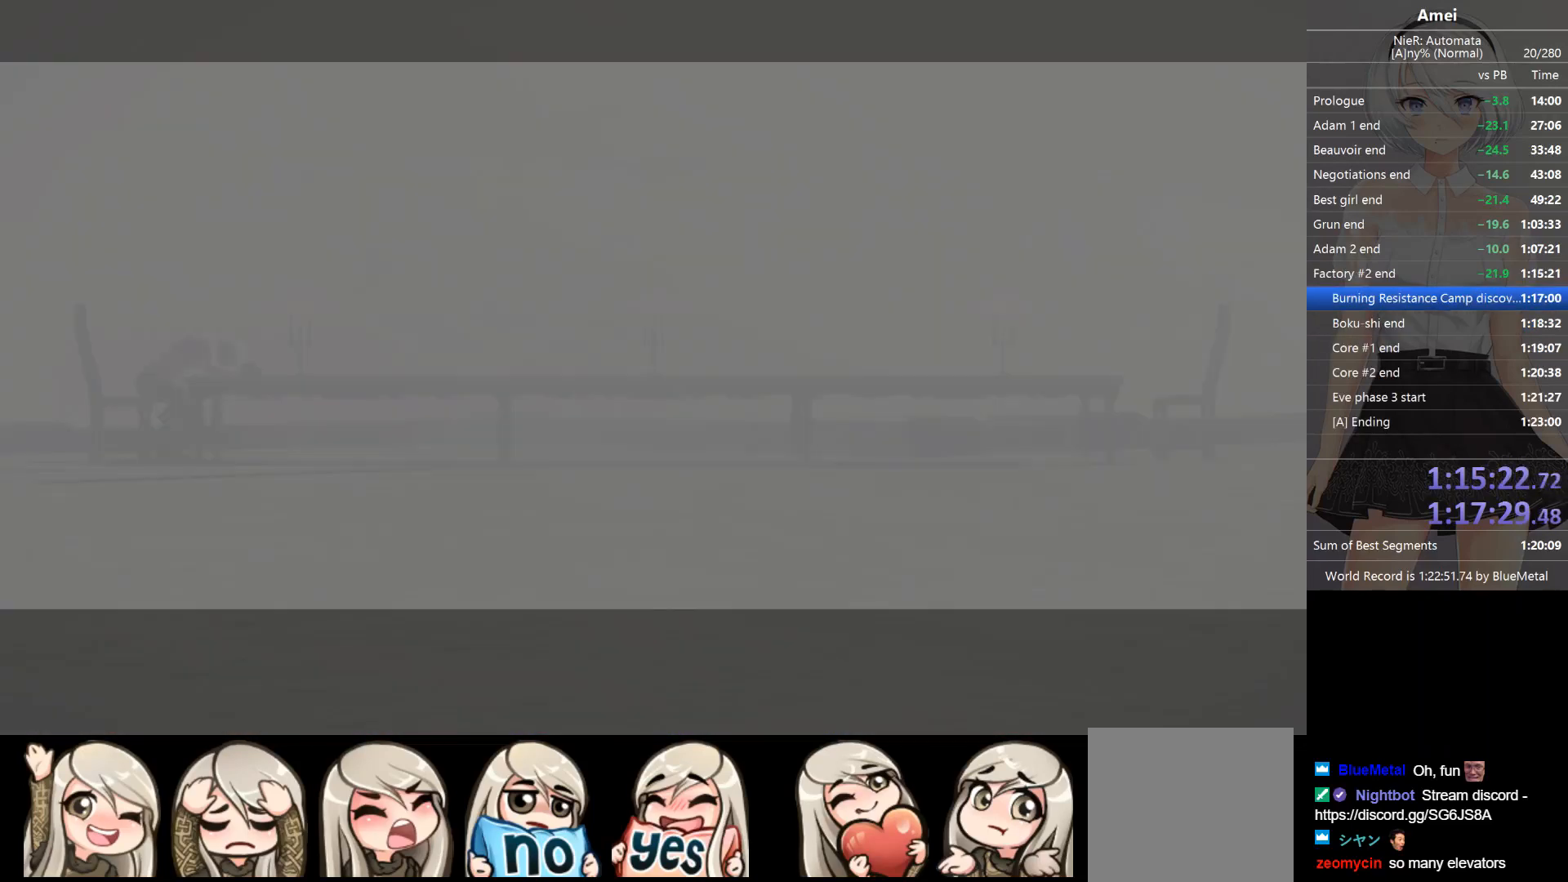
{"buttons": [], "left_stick": "up", "right_stick": "center", "events": []}
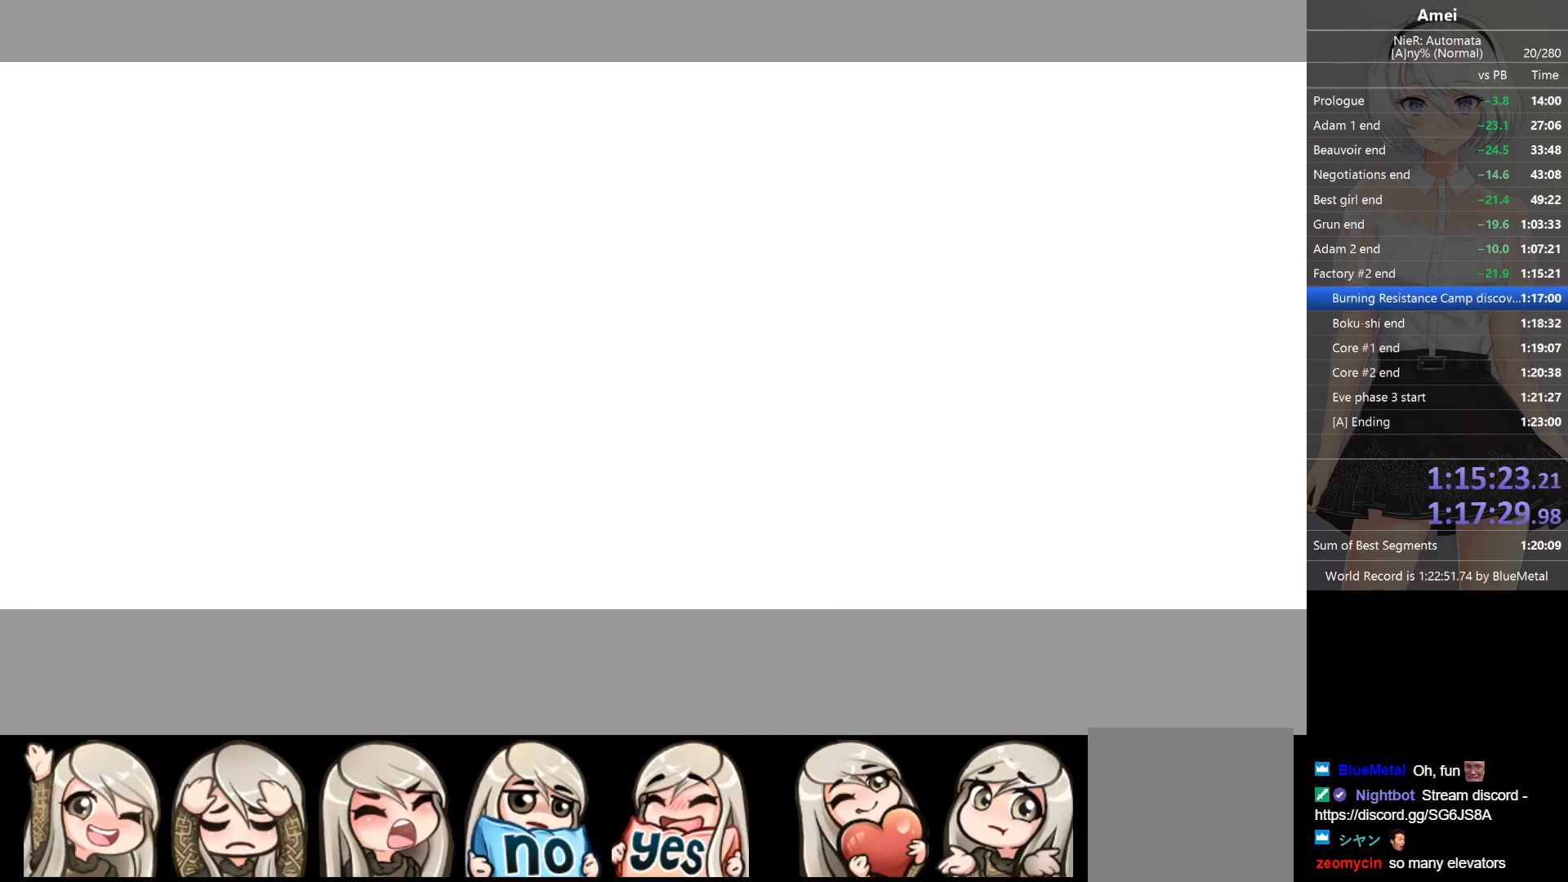
{"buttons": [], "left_stick": "up", "right_stick": "center", "events": []}
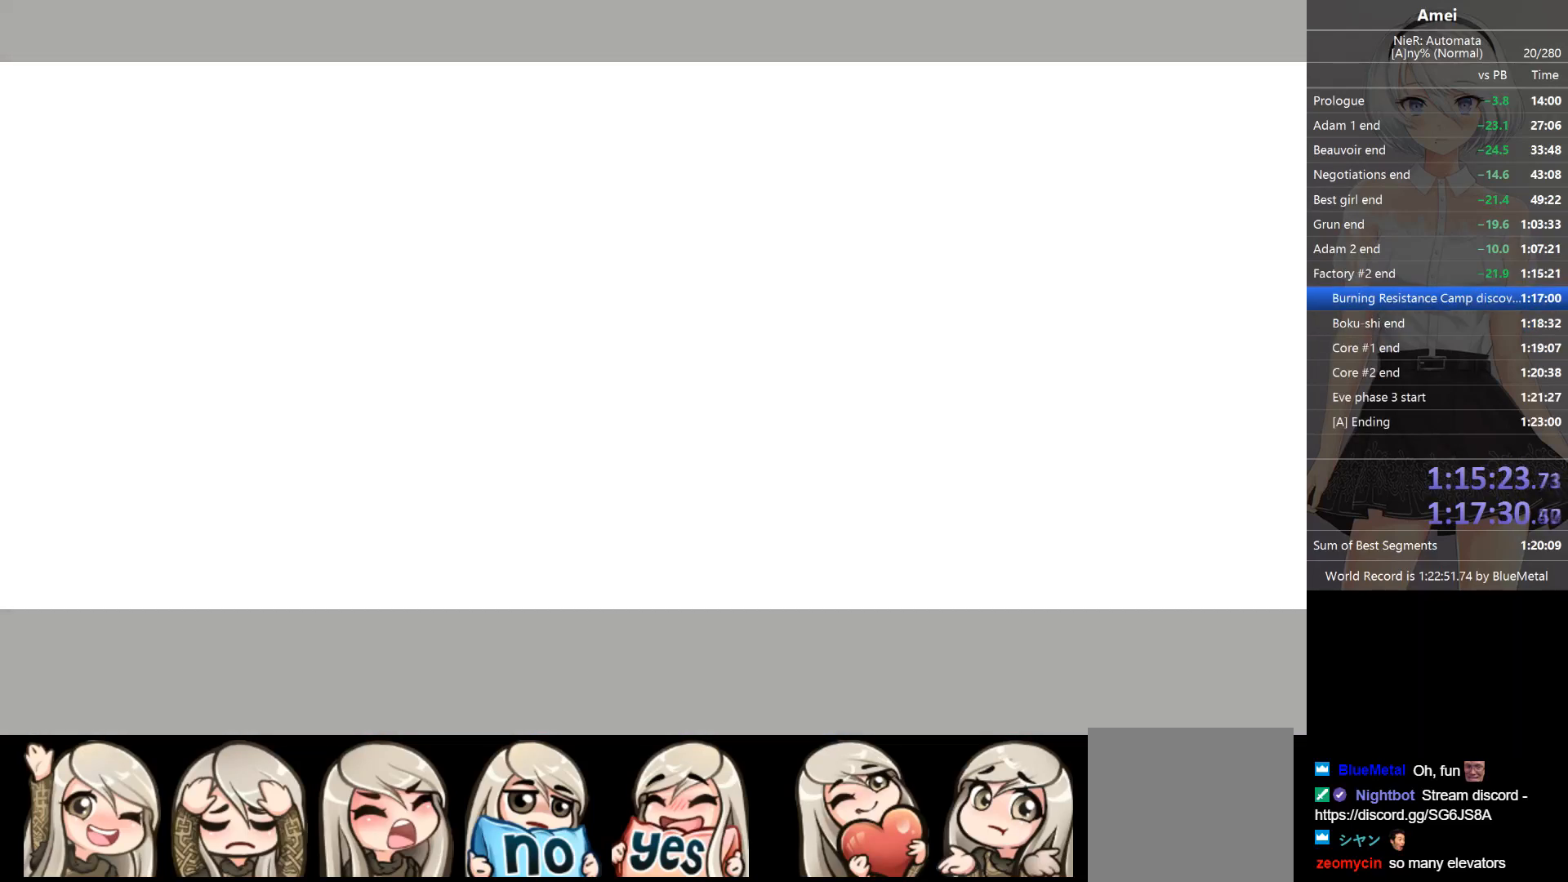
{"buttons": [], "left_stick": "up", "right_stick": "center", "events": []}
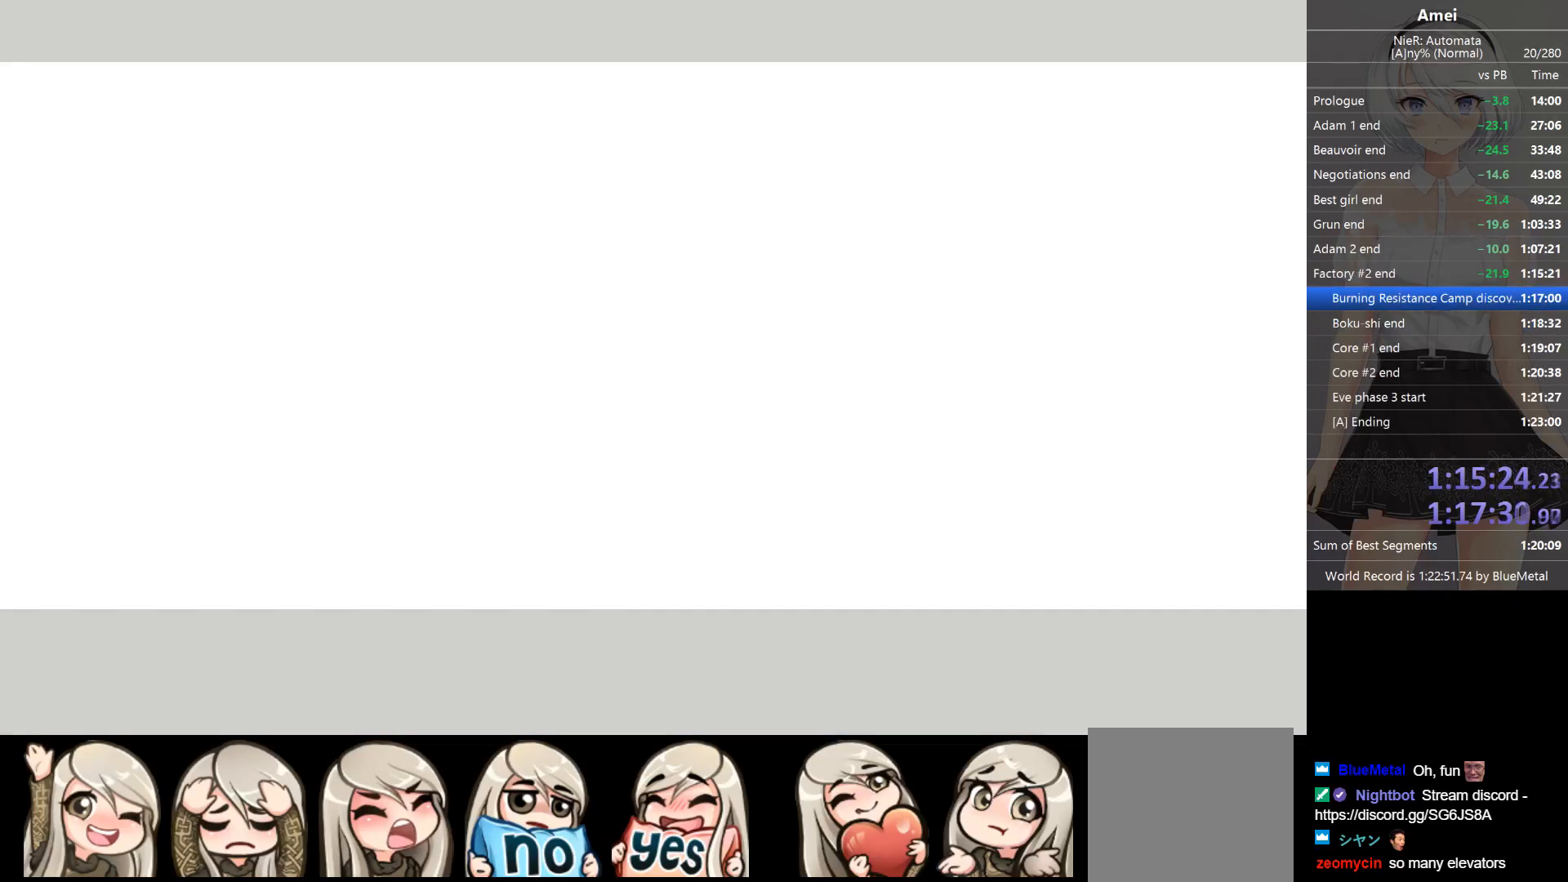
{"buttons": [], "left_stick": "up", "right_stick": "center", "events": []}
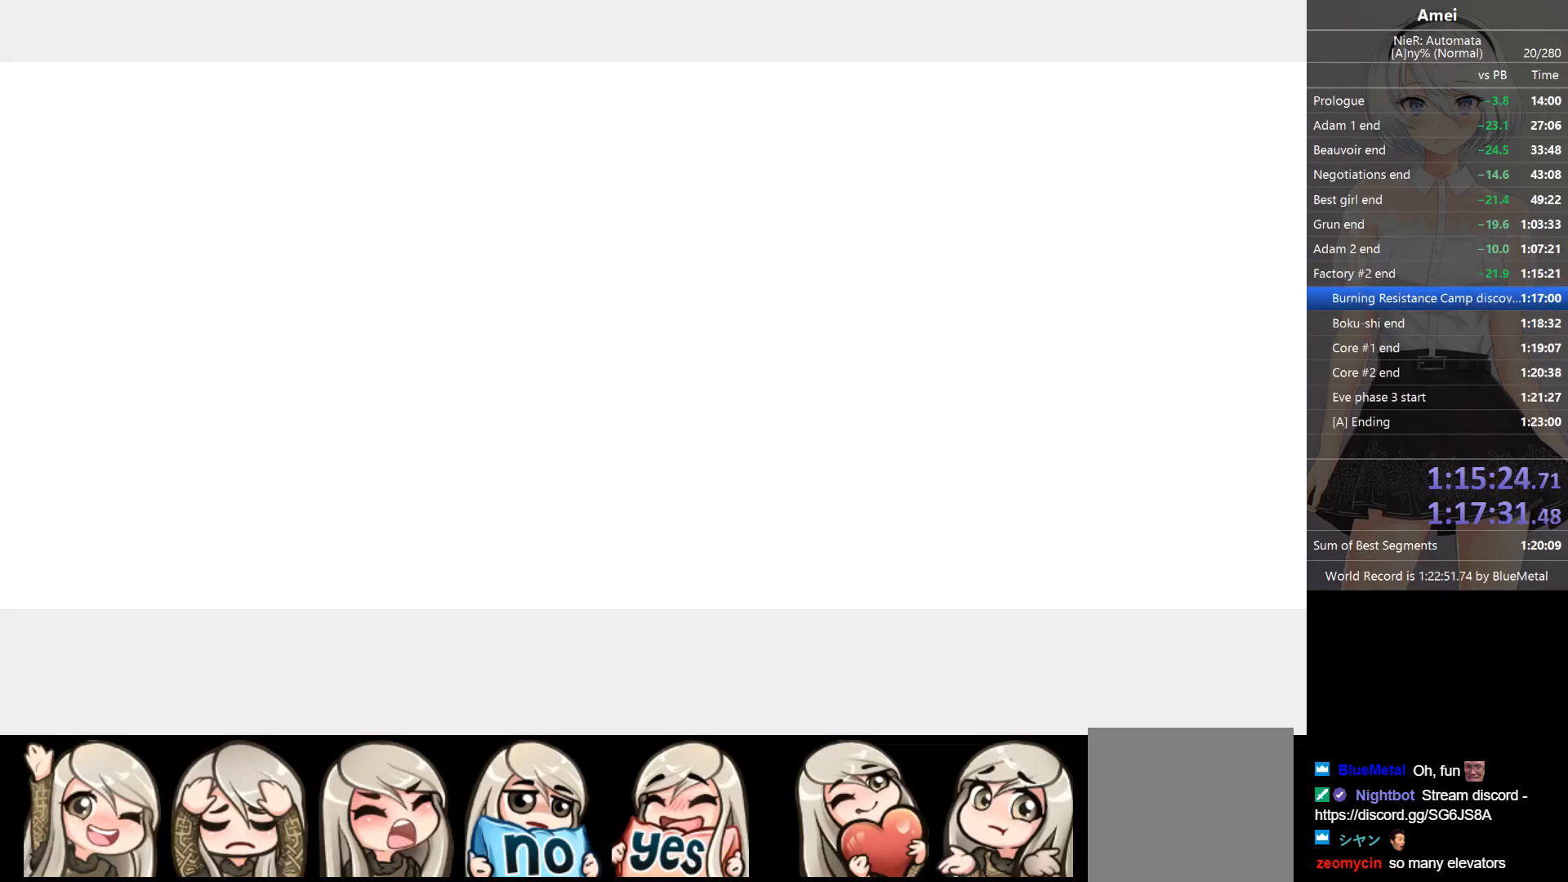
{"buttons": [], "left_stick": "up", "right_stick": "center", "events": []}
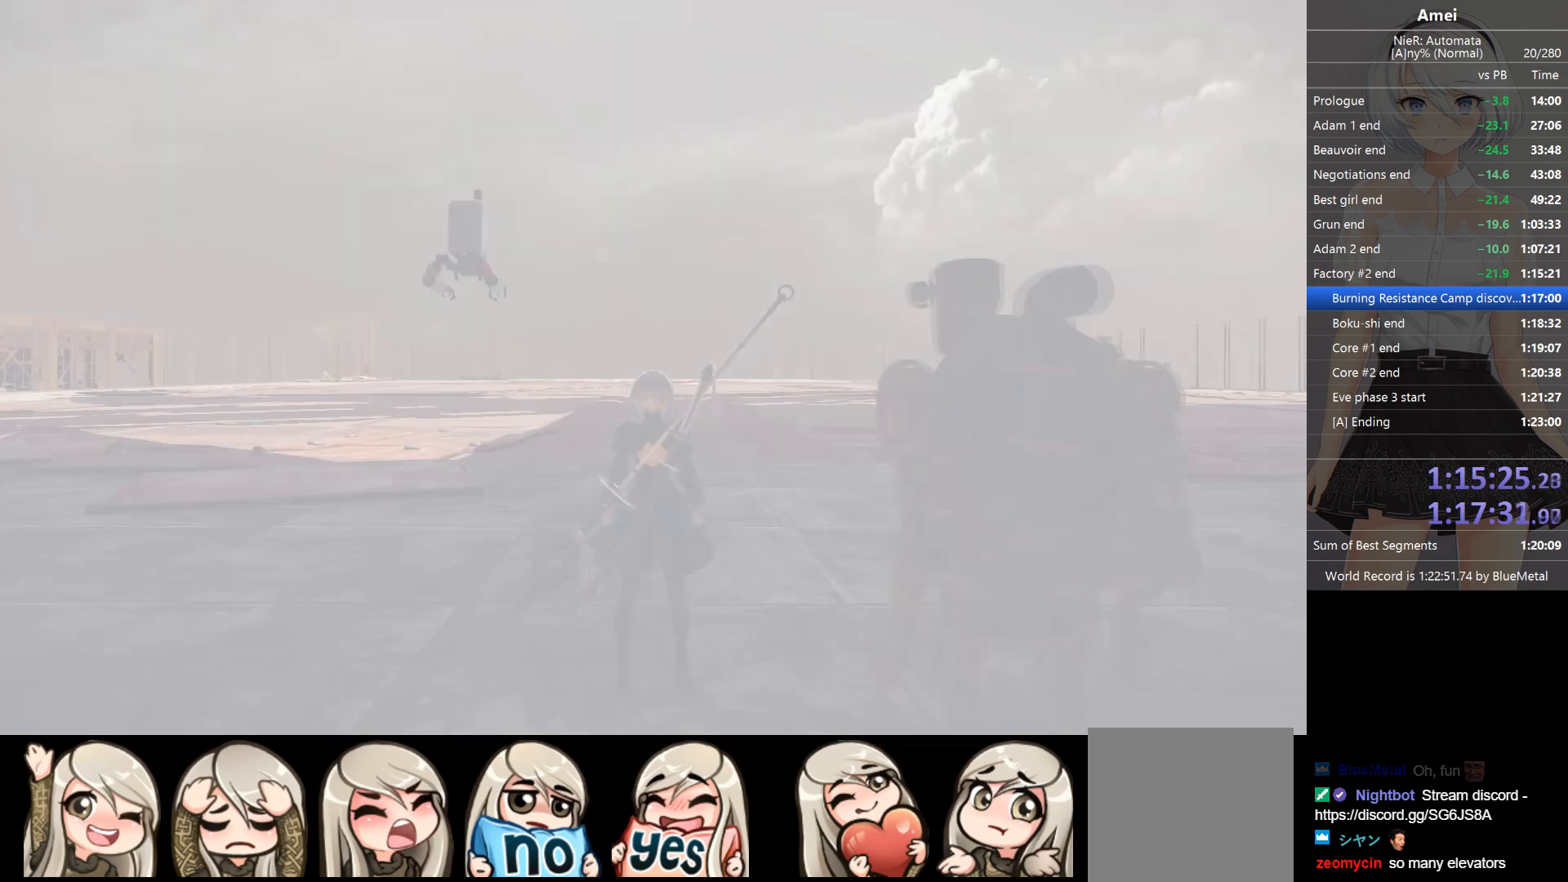
{"buttons": [], "left_stick": "up", "right_stick": "center", "events": [[234, "X", "down"], [300, "X", "up"], [367, "Y", "down"], [400, "DPAD_LEFT", "down"], [467, "Y", "up"], [501, "DPAD_LEFT", "up"]]}
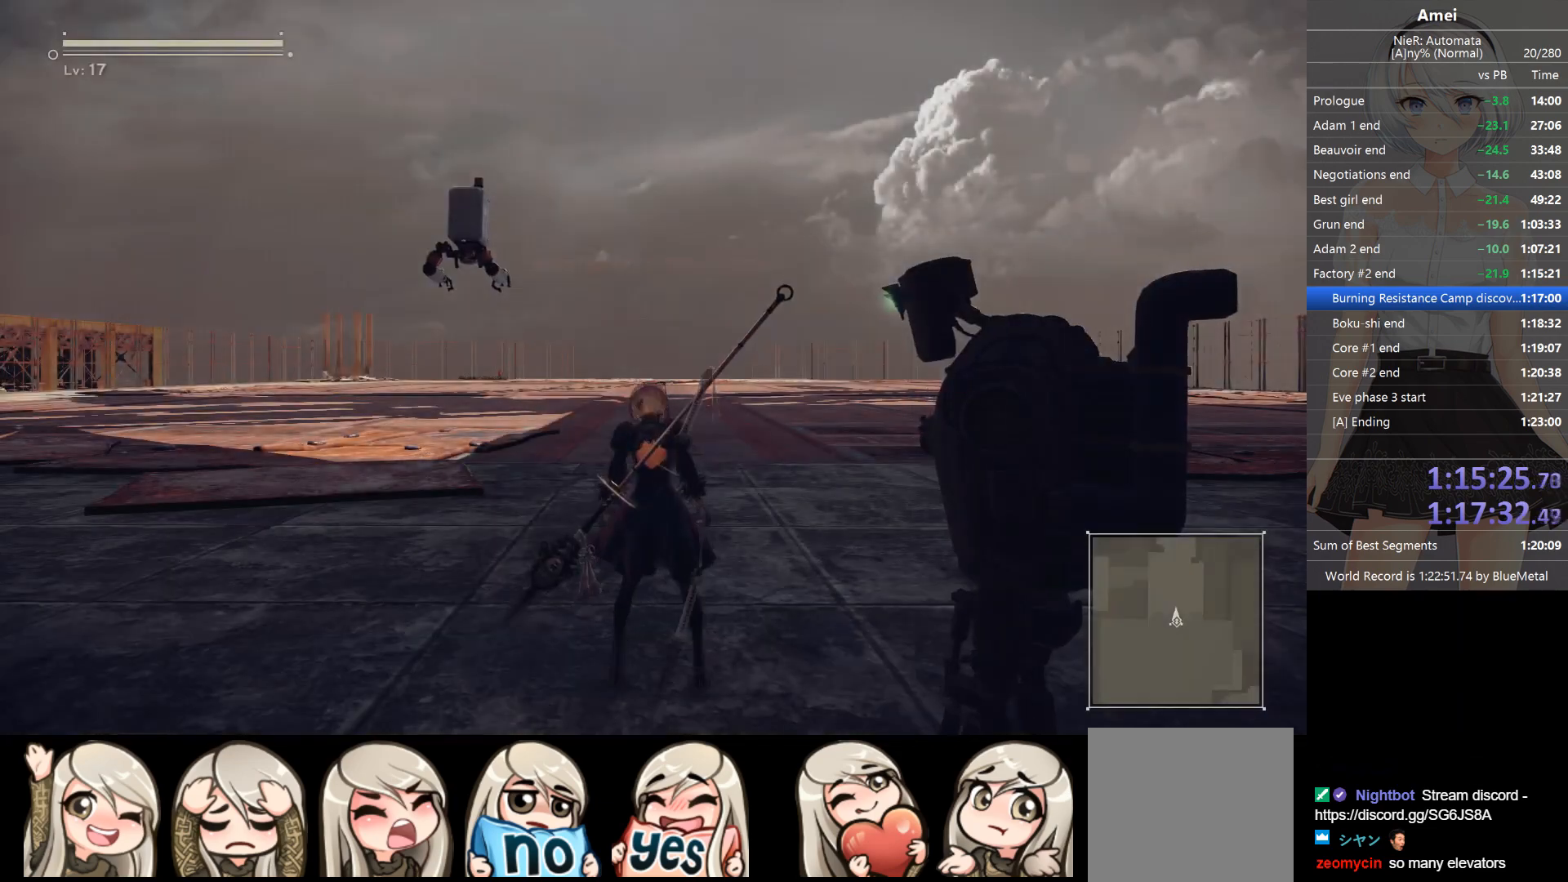
{"buttons": ["B"], "left_stick": "up", "right_stick": "center", "events": [[133, "right_stick", "down-left"], [233, "right_stick", "center"], [333, "B", "down"]]}
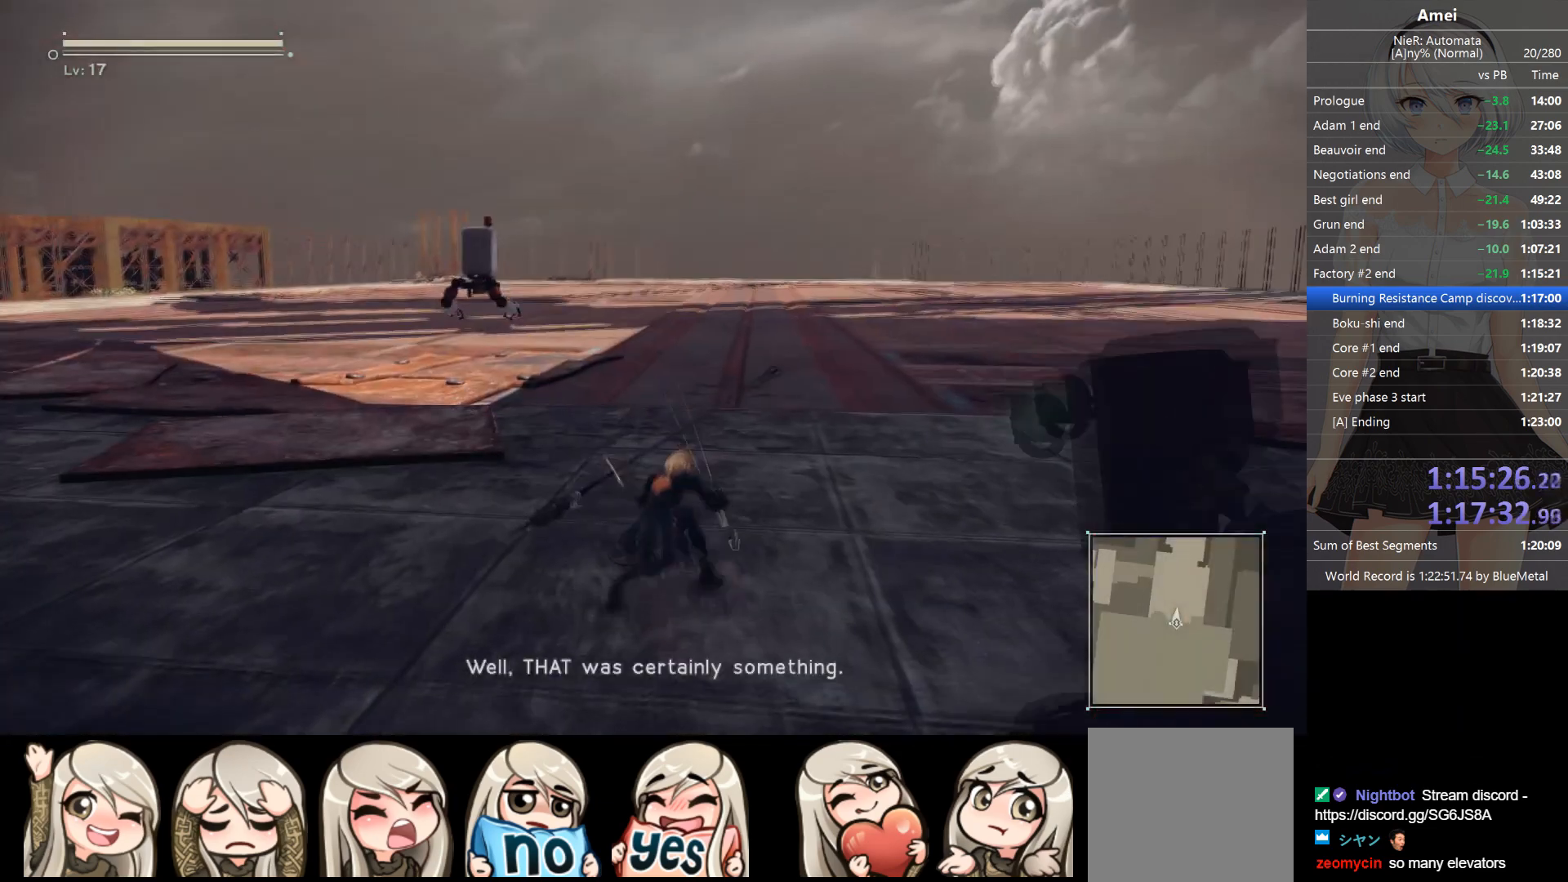
{"buttons": [], "left_stick": "up", "right_stick": "center", "events": [[67, "B", "up"], [167, "X", "down"], [234, "X", "up"], [334, "DPAD_LEFT", "down"], [334, "Y", "down"], [367, "DPAD_LEFT", "up"], [400, "Y", "up"]]}
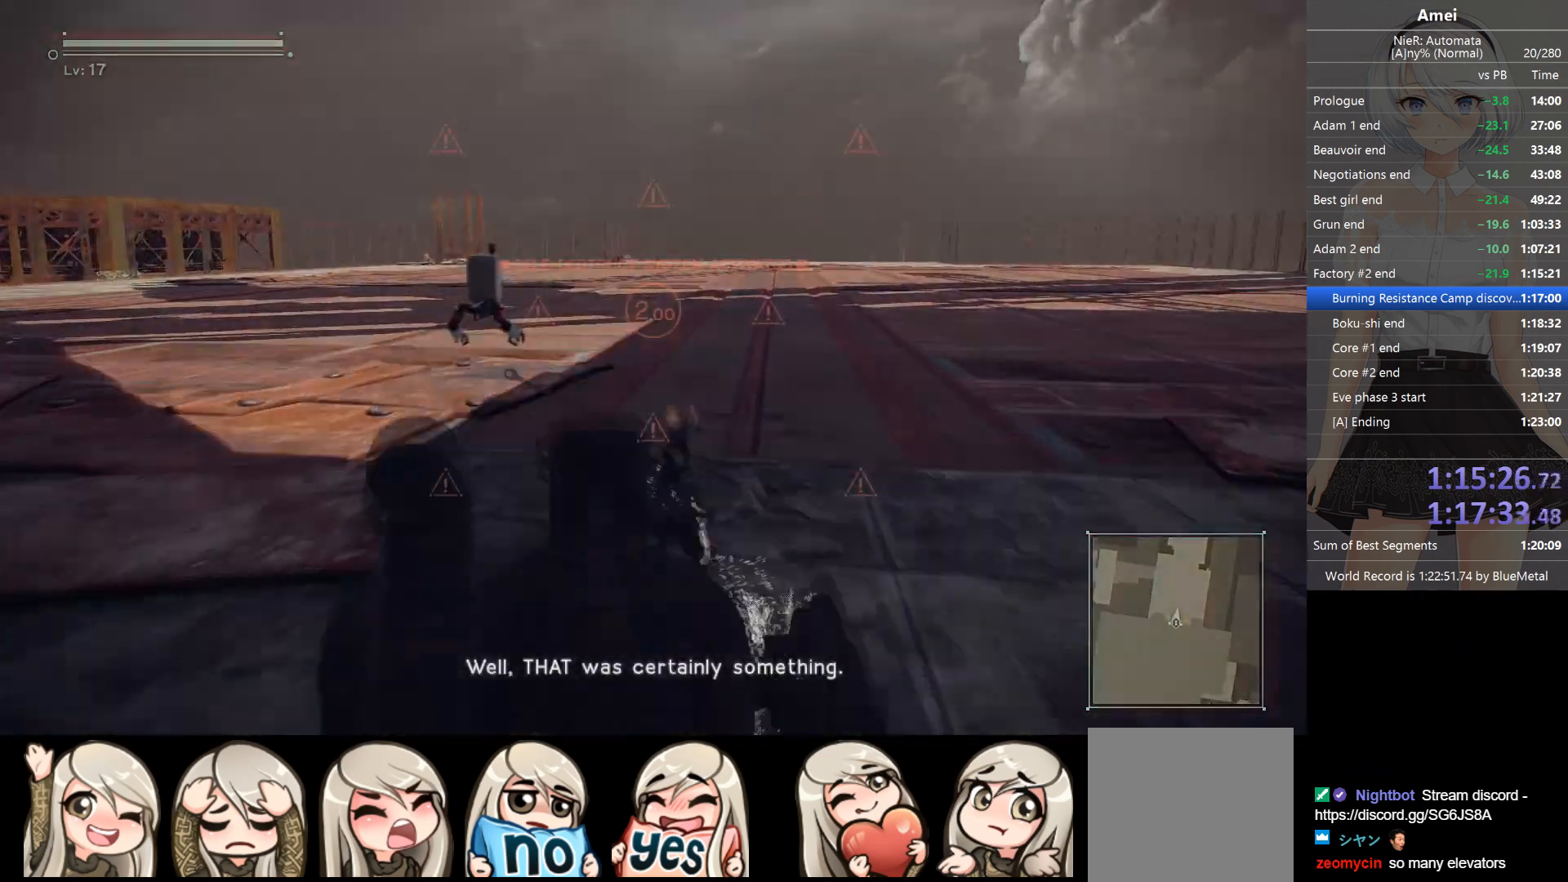
{"buttons": [], "left_stick": "up", "right_stick": "center", "events": [[200, "DPAD_LEFT", "down"], [200, "Y", "down"], [266, "DPAD_LEFT", "up"], [300, "Y", "up"]]}
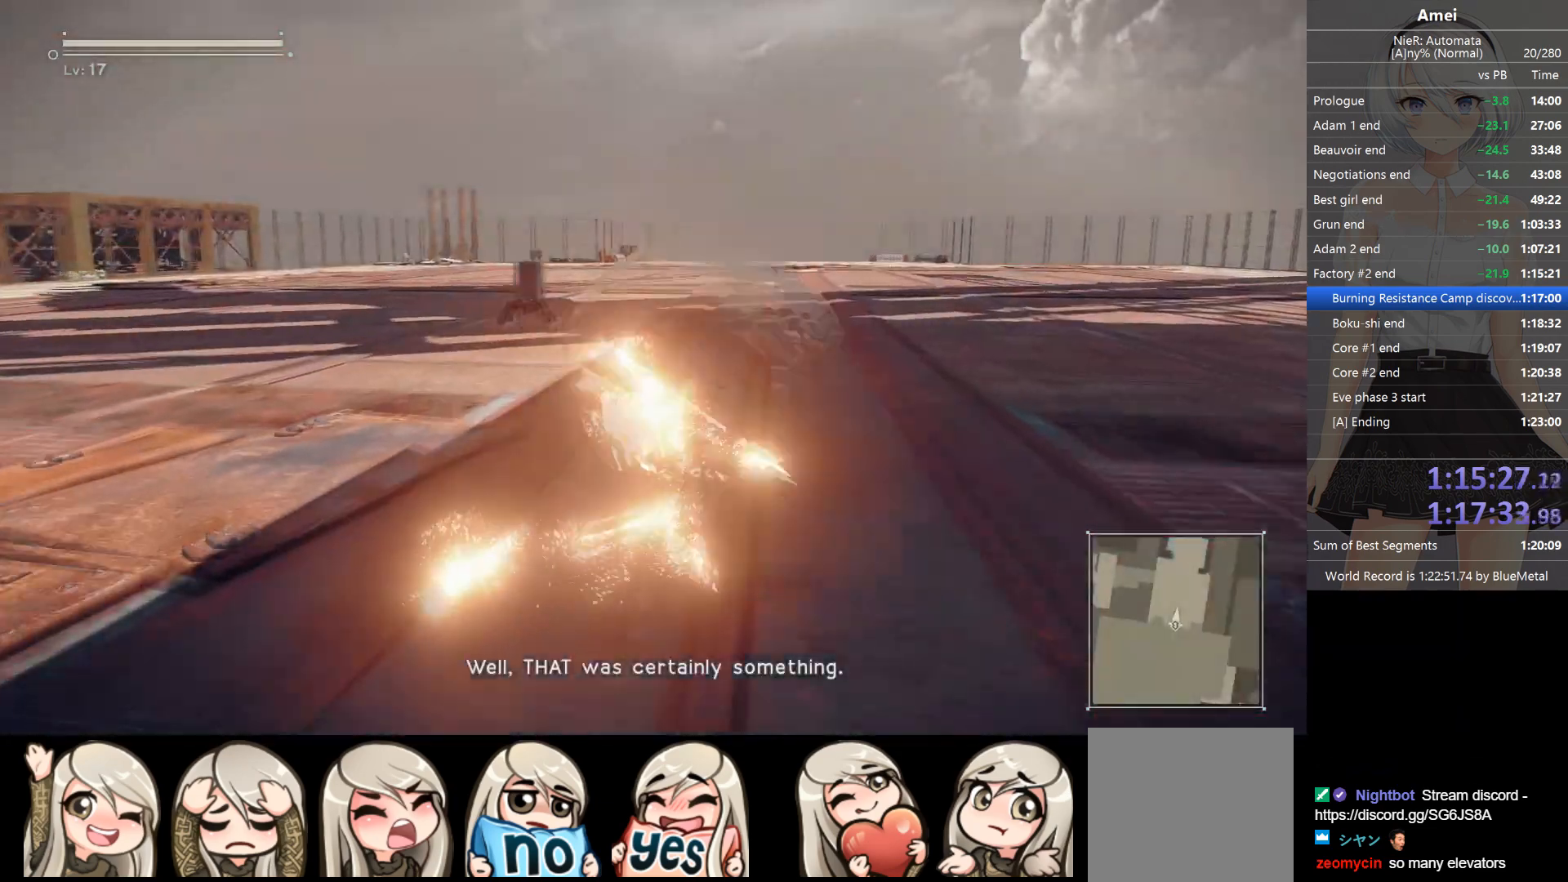
{"buttons": [], "left_stick": "up", "right_stick": "center", "events": [[100, "Y", "down"], [133, "DPAD_LEFT", "down"], [167, "DPAD_LEFT", "up"], [200, "Y", "up"]]}
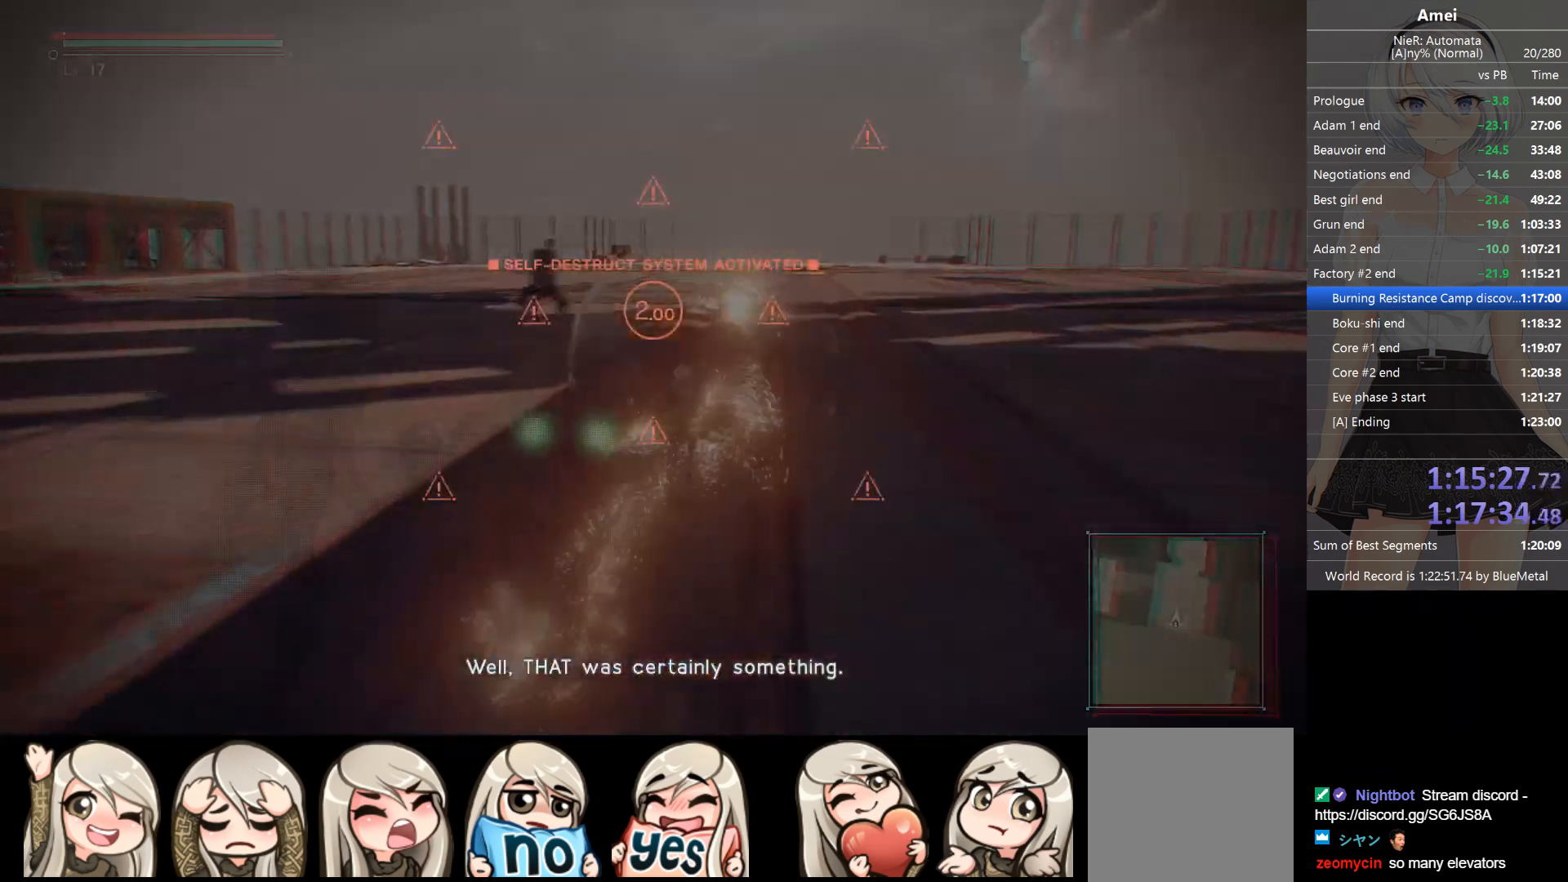
{"buttons": ["Y", "DPAD_LEFT"], "left_stick": "up", "right_stick": "center", "events": [[33, "Y", "down"], [66, "DPAD_LEFT", "down"], [133, "DPAD_LEFT", "up"], [133, "Y", "up"], [500, "DPAD_LEFT", "down"], [500, "Y", "down"]]}
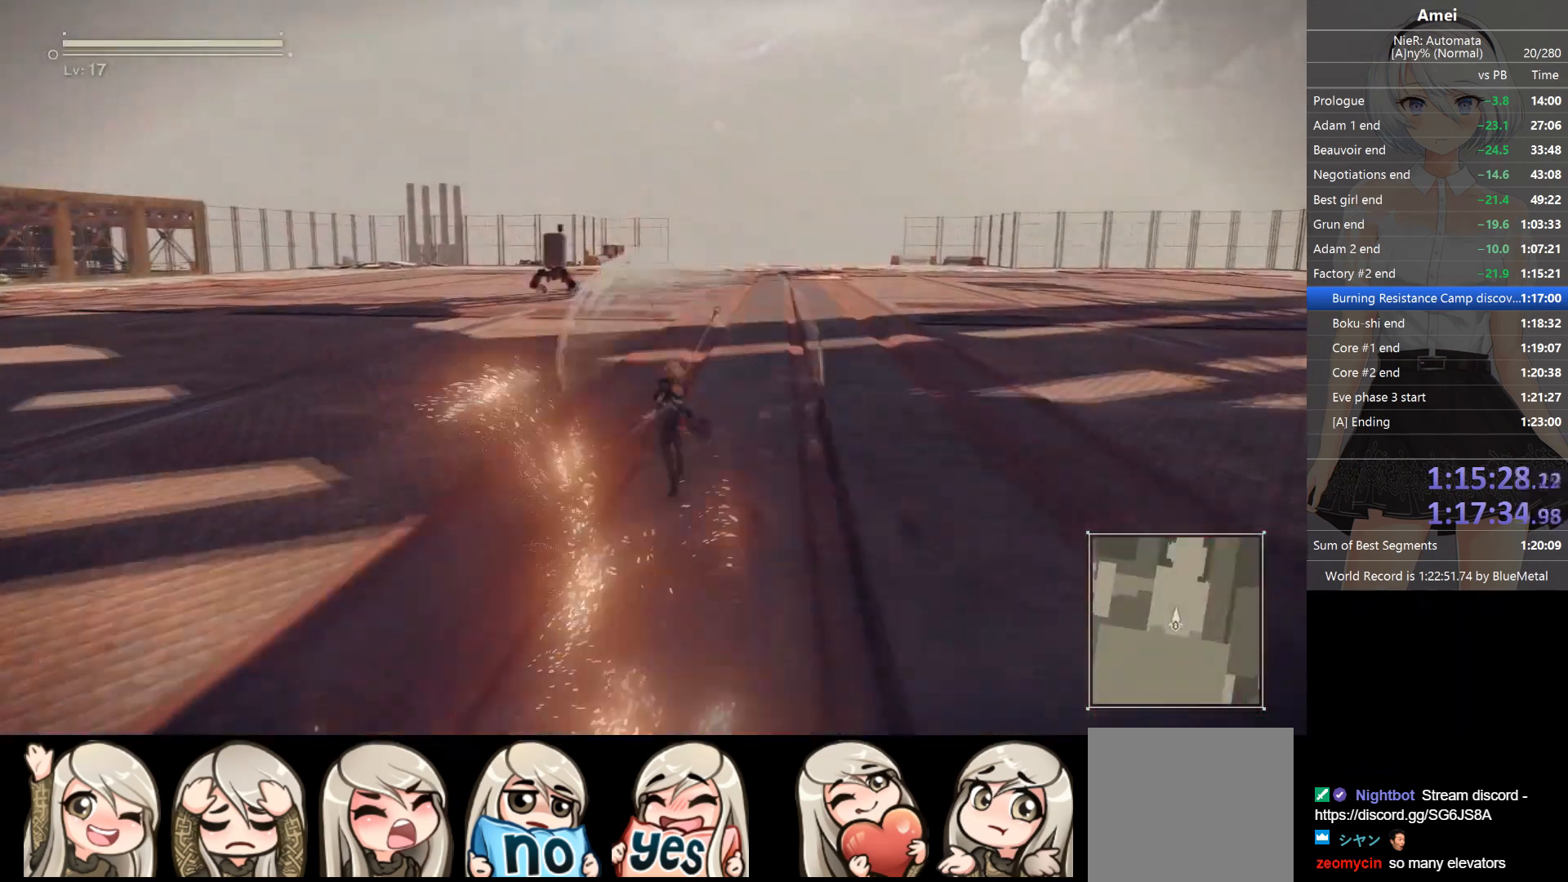
{"buttons": ["Y", "DPAD_LEFT"], "left_stick": "up", "right_stick": "center", "events": [[67, "DPAD_LEFT", "up"], [100, "Y", "up"], [467, "DPAD_LEFT", "down"], [467, "Y", "down"]]}
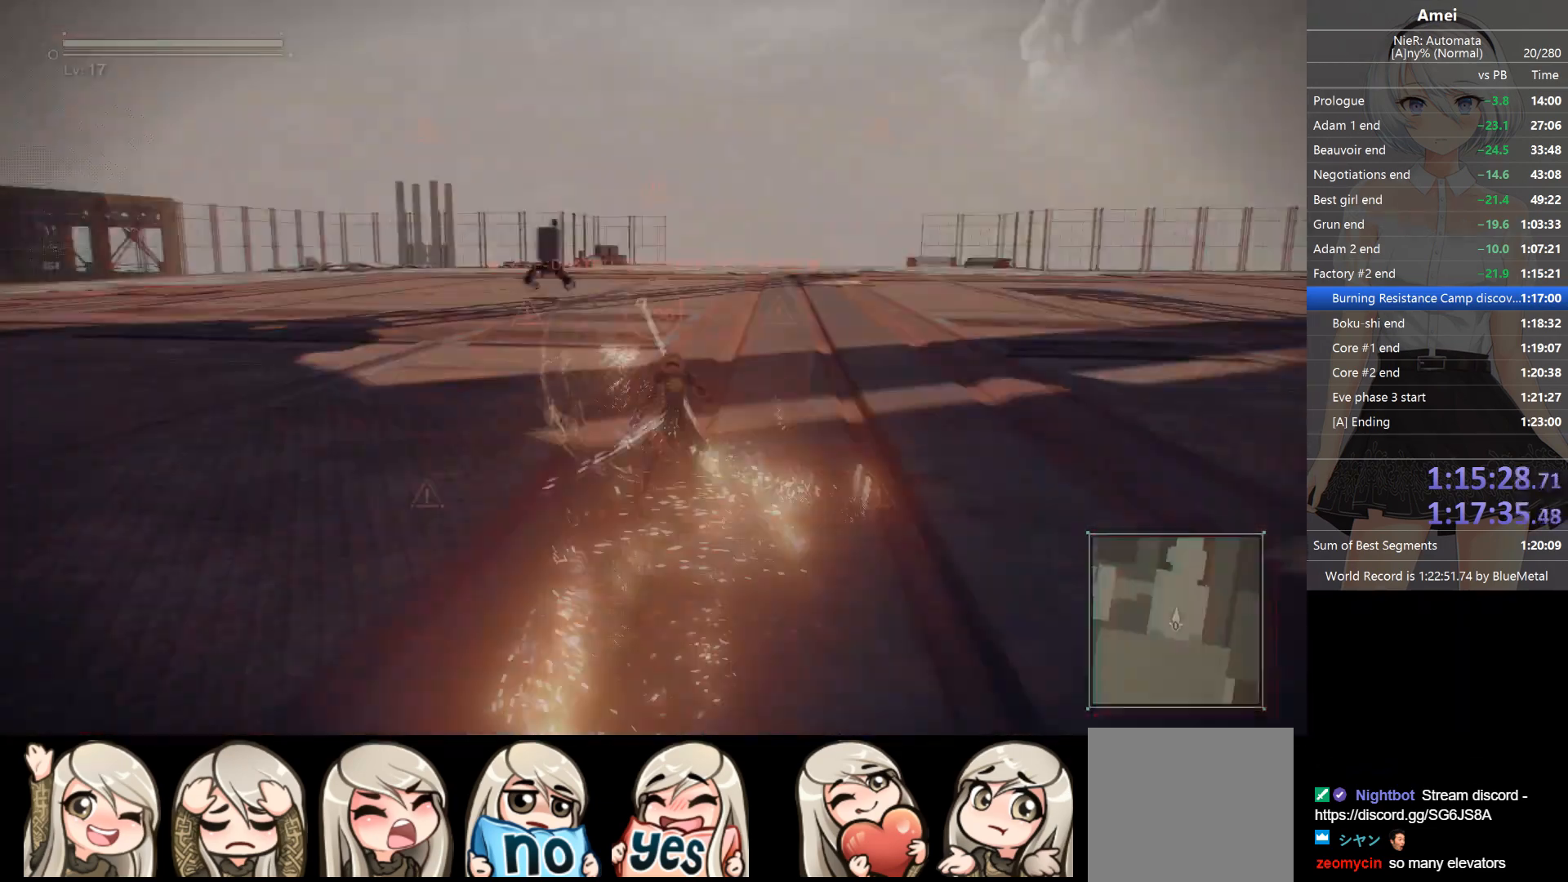
{"buttons": [], "left_stick": "up", "right_stick": "center", "events": [[33, "DPAD_LEFT", "up"], [66, "Y", "up"], [367, "DPAD_LEFT", "down"], [400, "Y", "down"], [467, "DPAD_LEFT", "up"], [500, "Y", "up"]]}